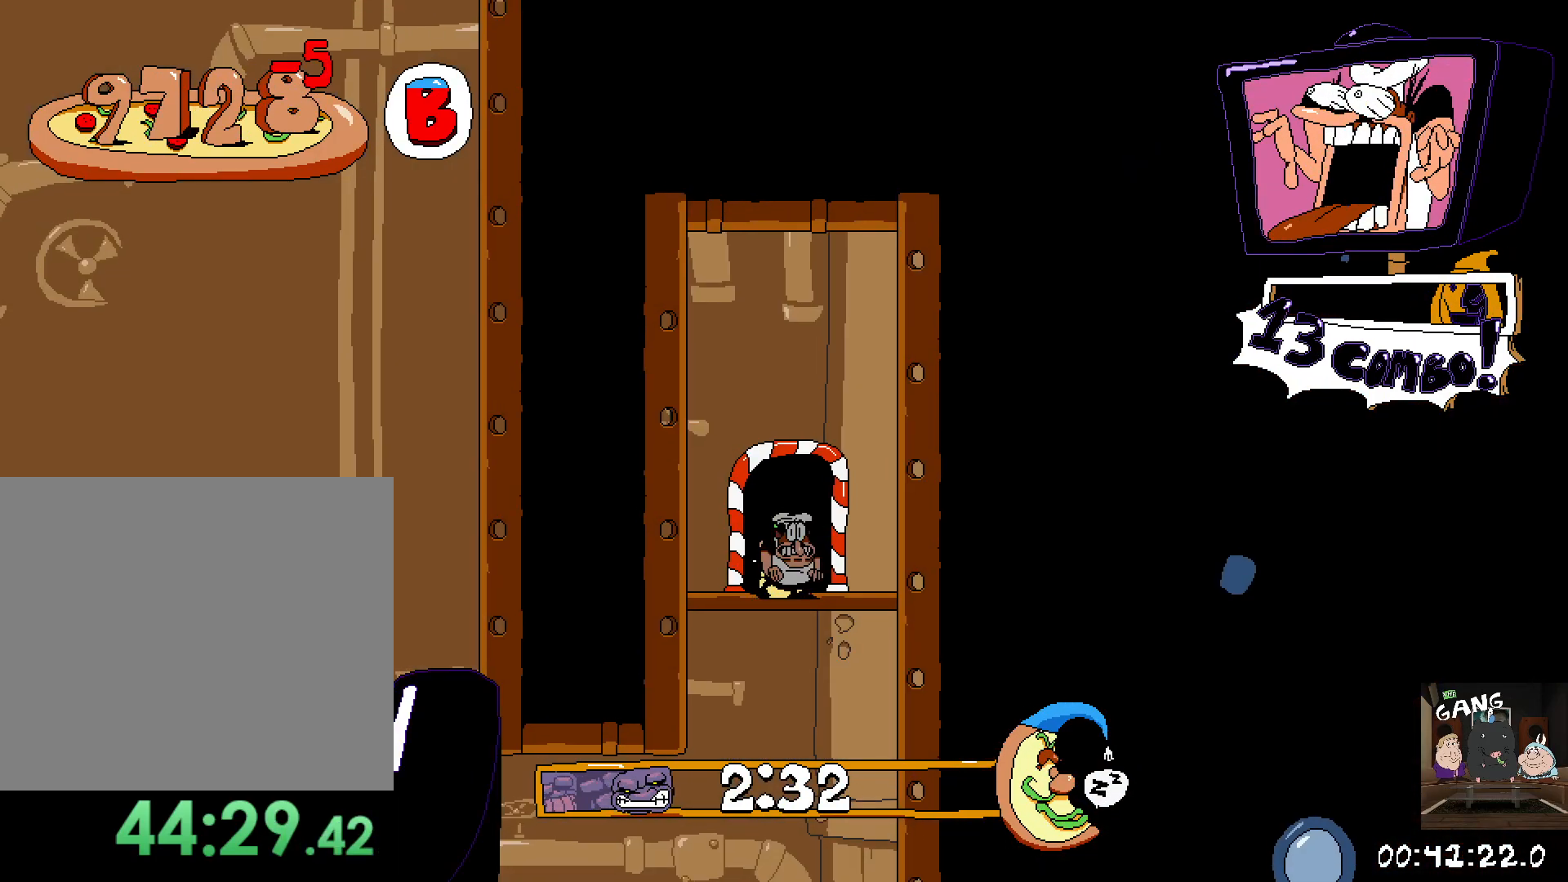
Gameplay with a controller (PlayStation layout); each line is a JSON object with the inputs held at the frame after it. "events" lists button and stick changes between this image and that frame as [ms after this image, input, new state], when the widget could be followed in between.
{"buttons": [], "left_stick": "center", "right_stick": "center", "events": [[117, "left_stick", "down-right"], [333, "left_stick", "center"]]}
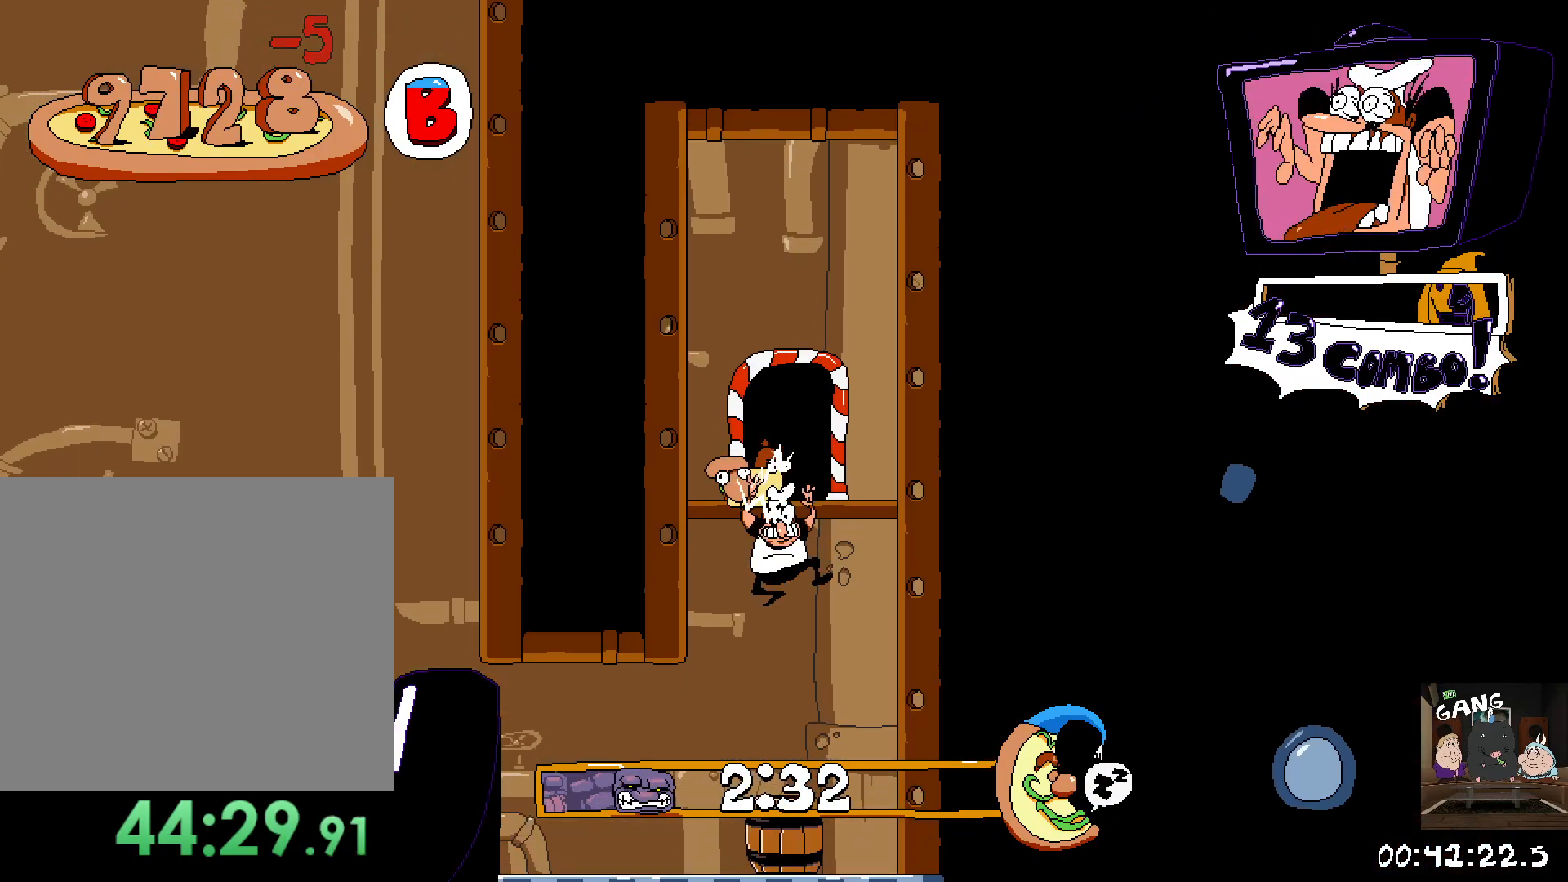
{"buttons": ["R2"], "left_stick": "center", "right_stick": "center", "events": [[283, "R2", "down"]]}
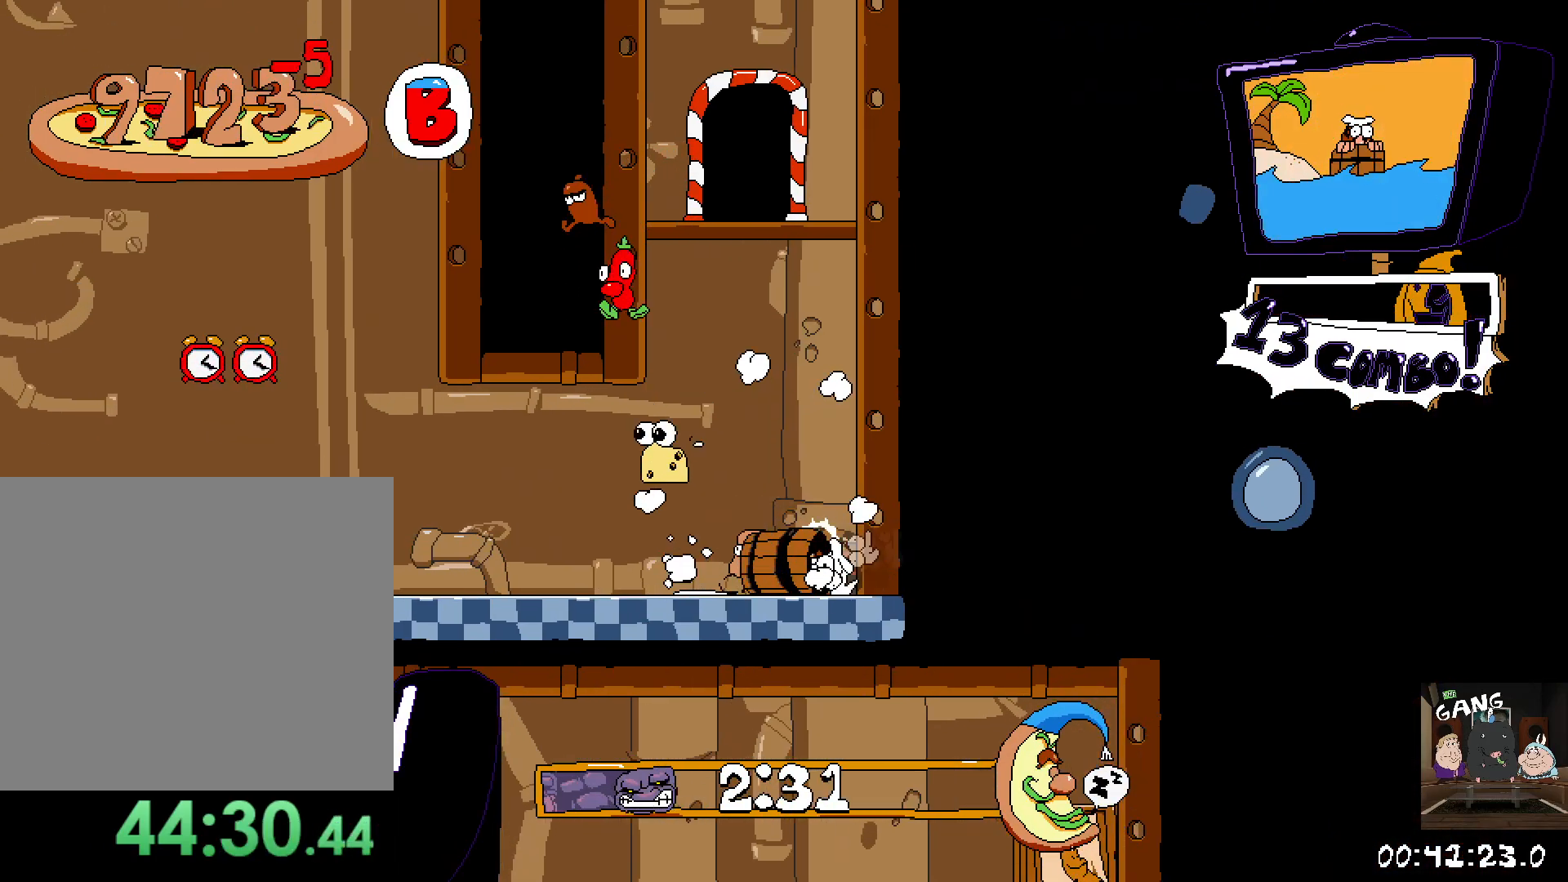
{"buttons": ["CROSS", "R2"], "left_stick": "center", "right_stick": "center", "events": [[333, "CROSS", "down"]]}
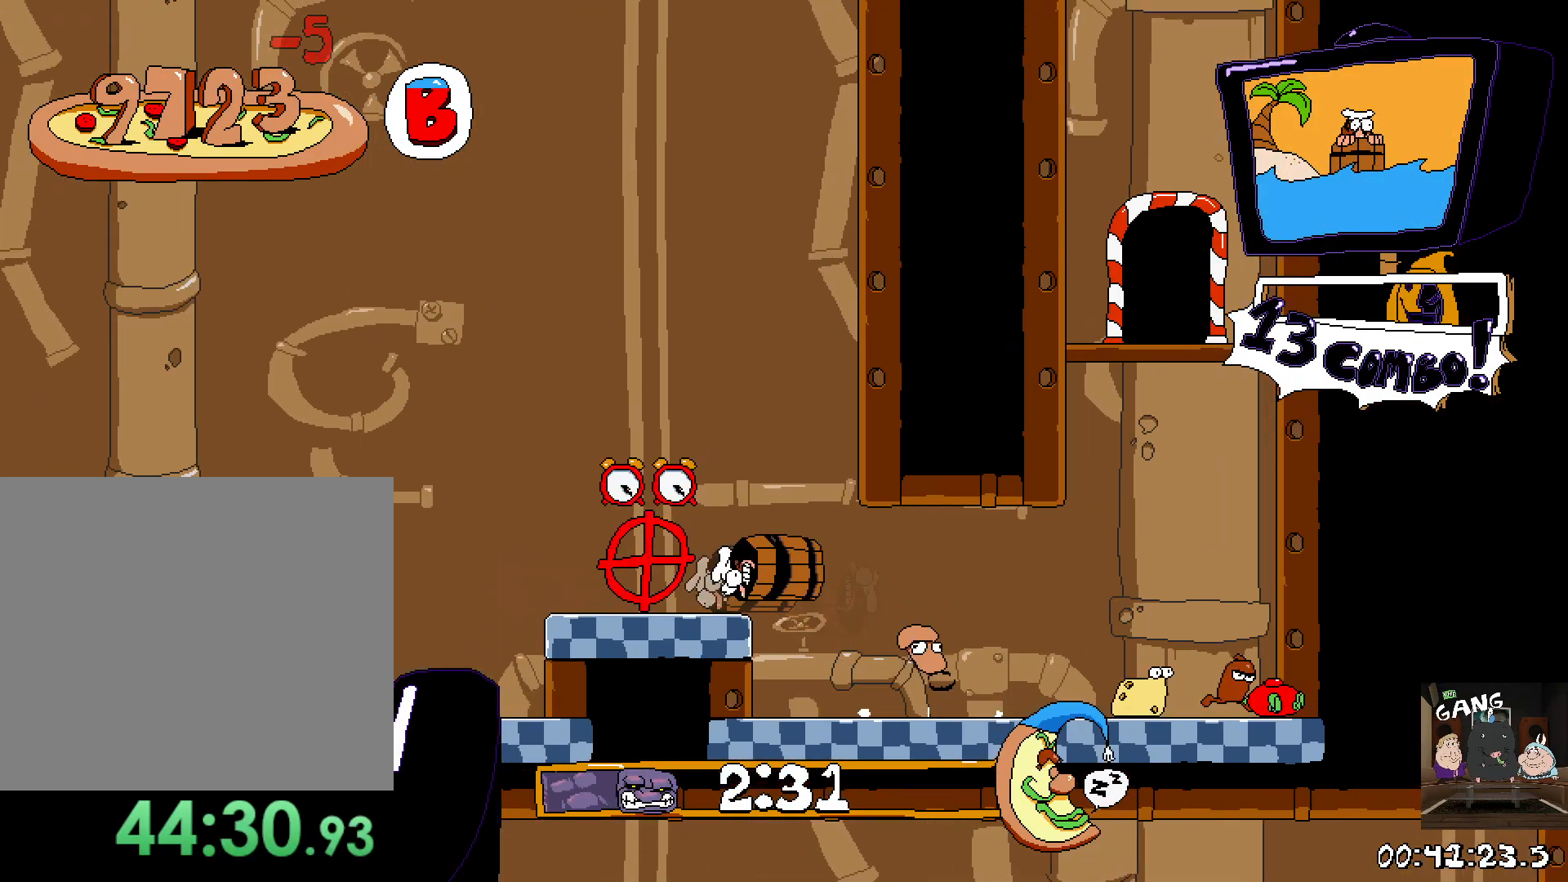
{"buttons": ["R2"], "left_stick": "center", "right_stick": "center", "events": [[67, "CROSS", "up"]]}
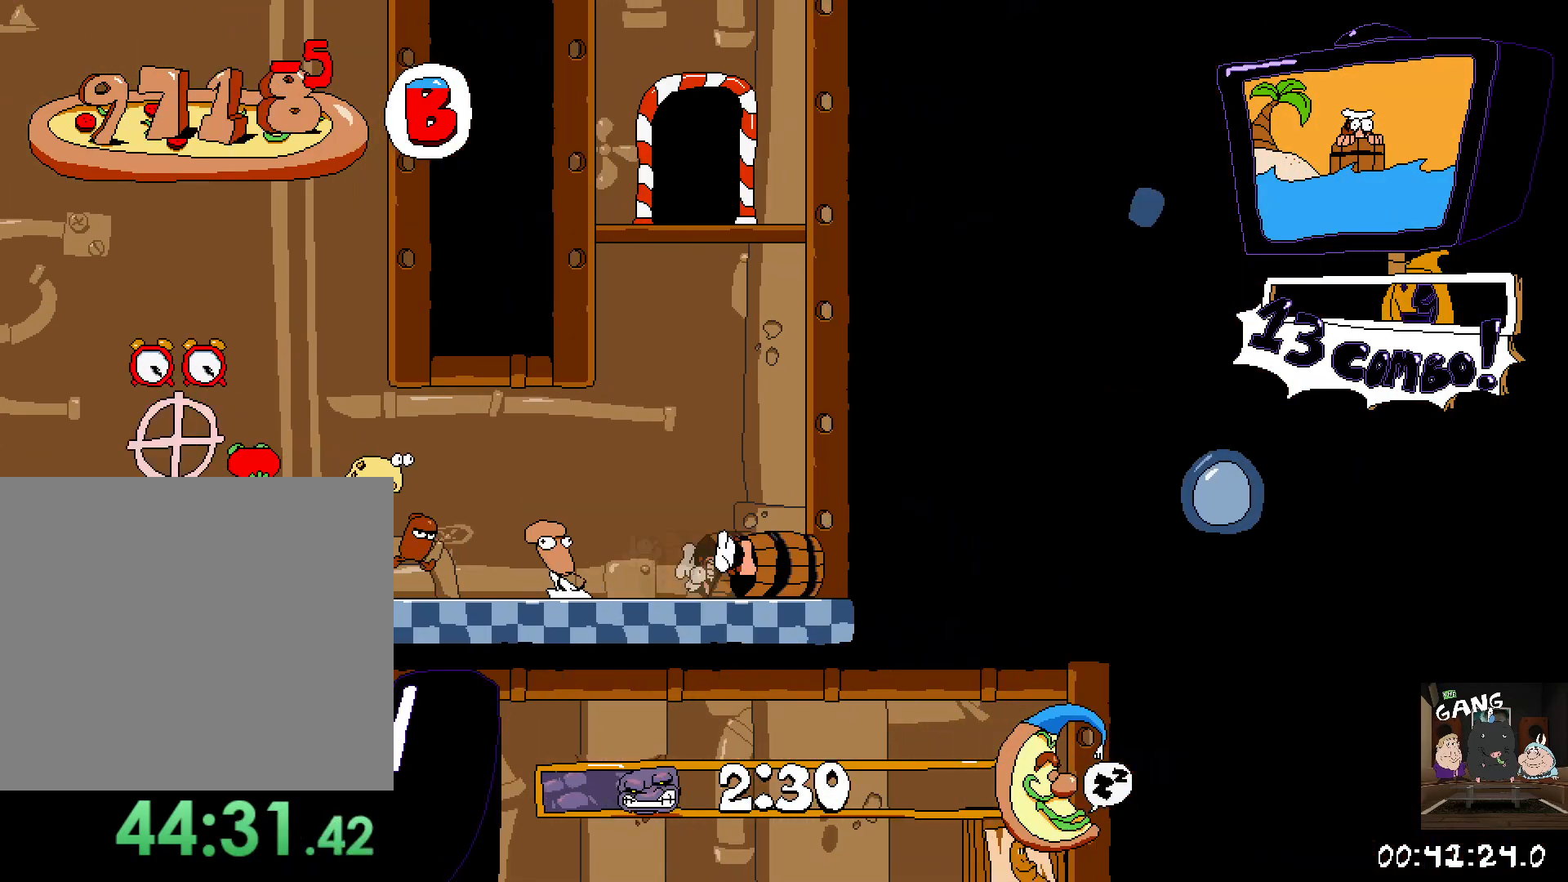
{"buttons": ["CROSS", "R2"], "left_stick": "center", "right_stick": "center", "events": [[367, "CROSS", "down"]]}
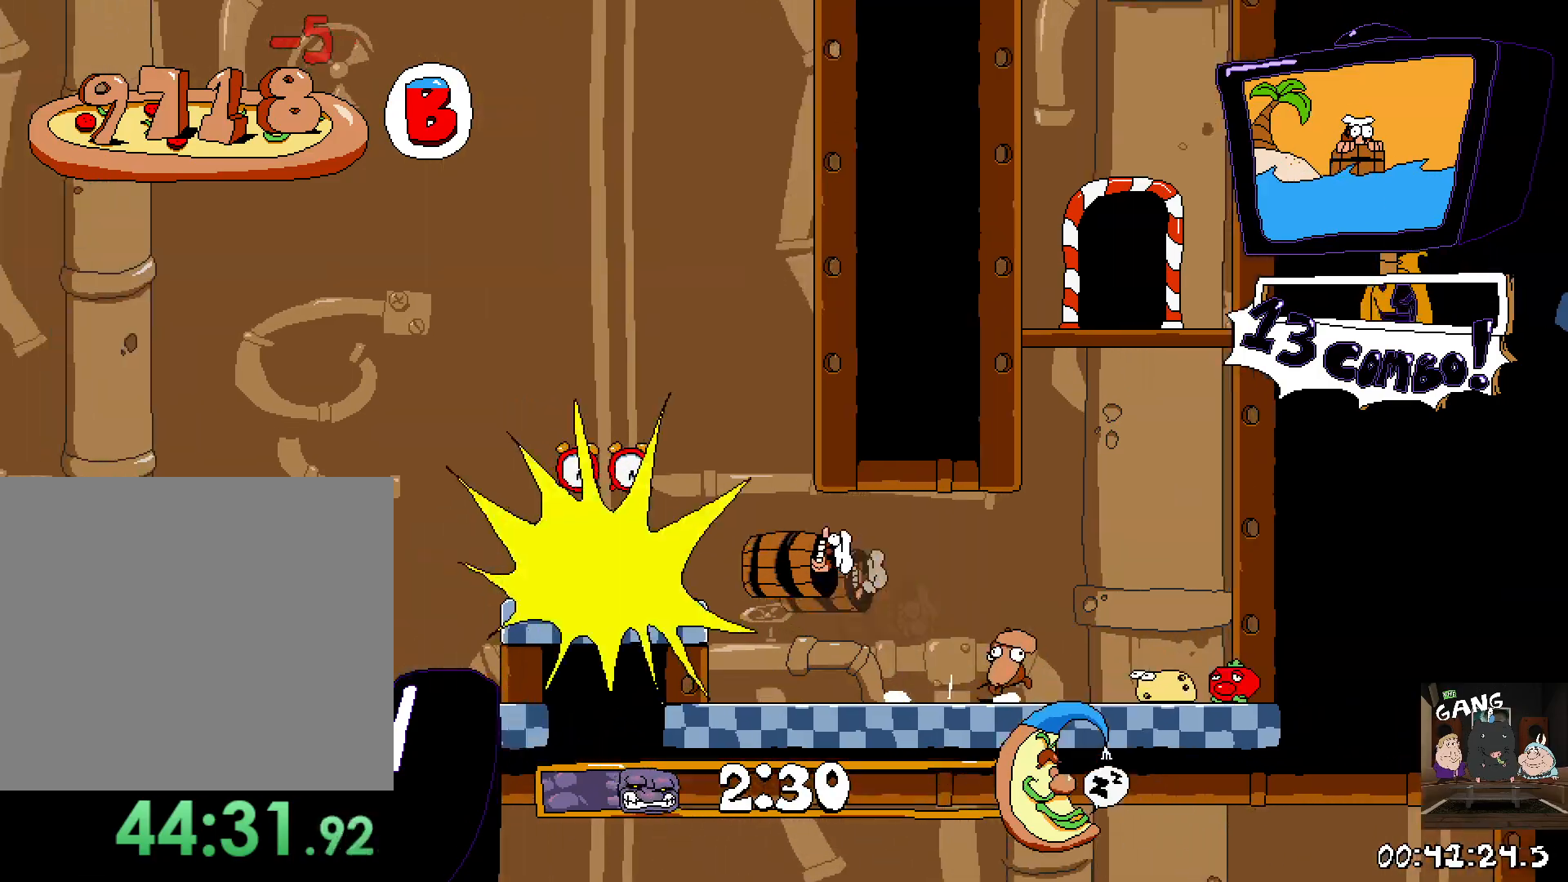
{"buttons": [], "left_stick": "center", "right_stick": "center", "events": [[283, "CROSS", "up"], [417, "R2", "up"]]}
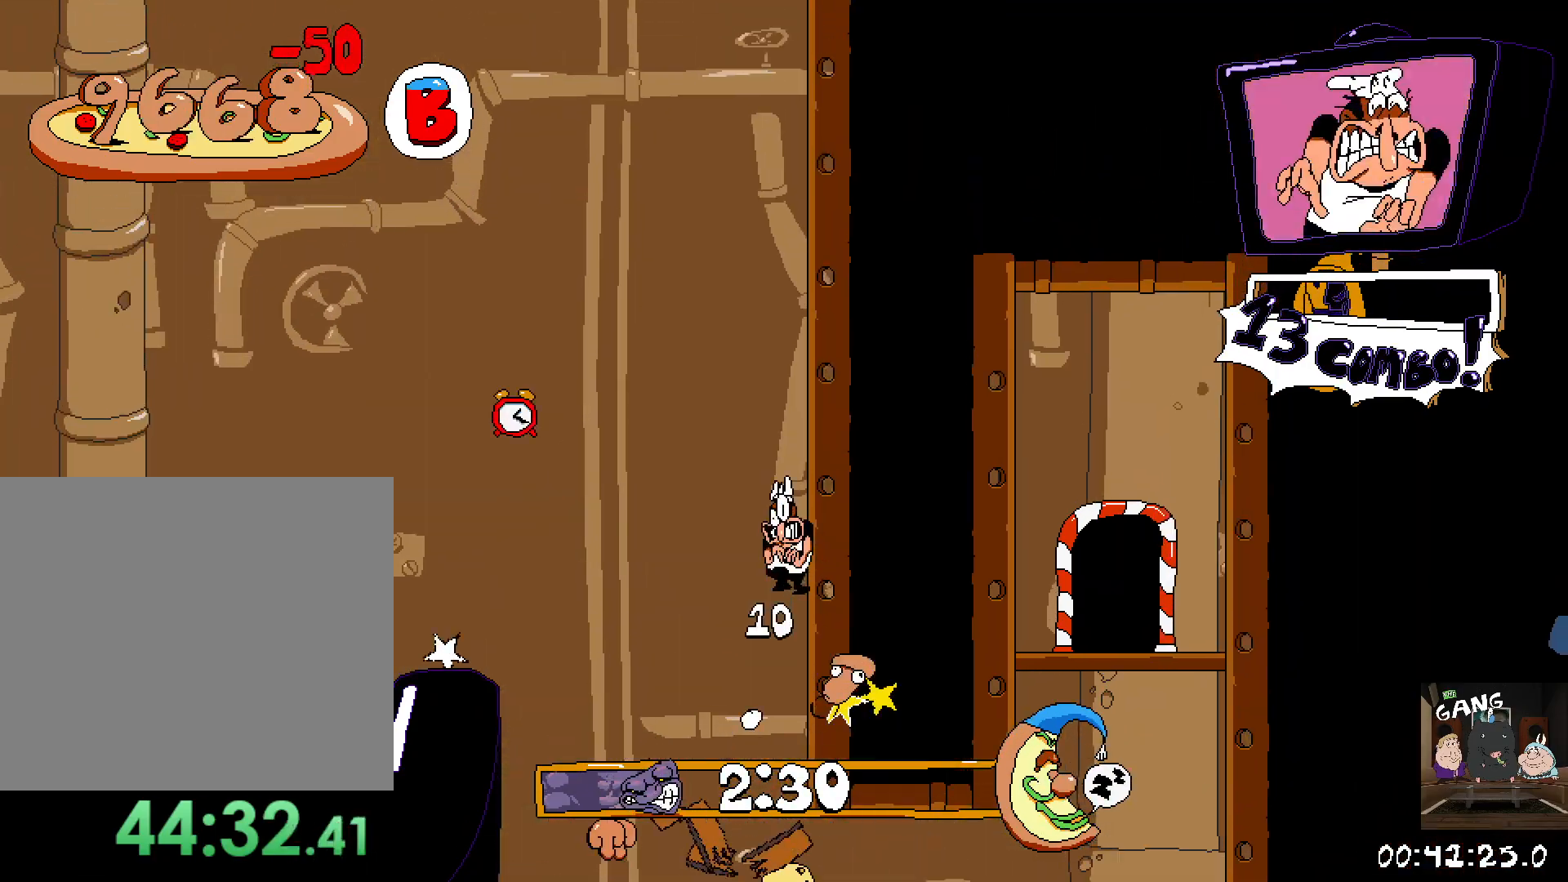
{"buttons": [], "left_stick": "right", "right_stick": "center", "events": [[500, "left_stick", "right"]]}
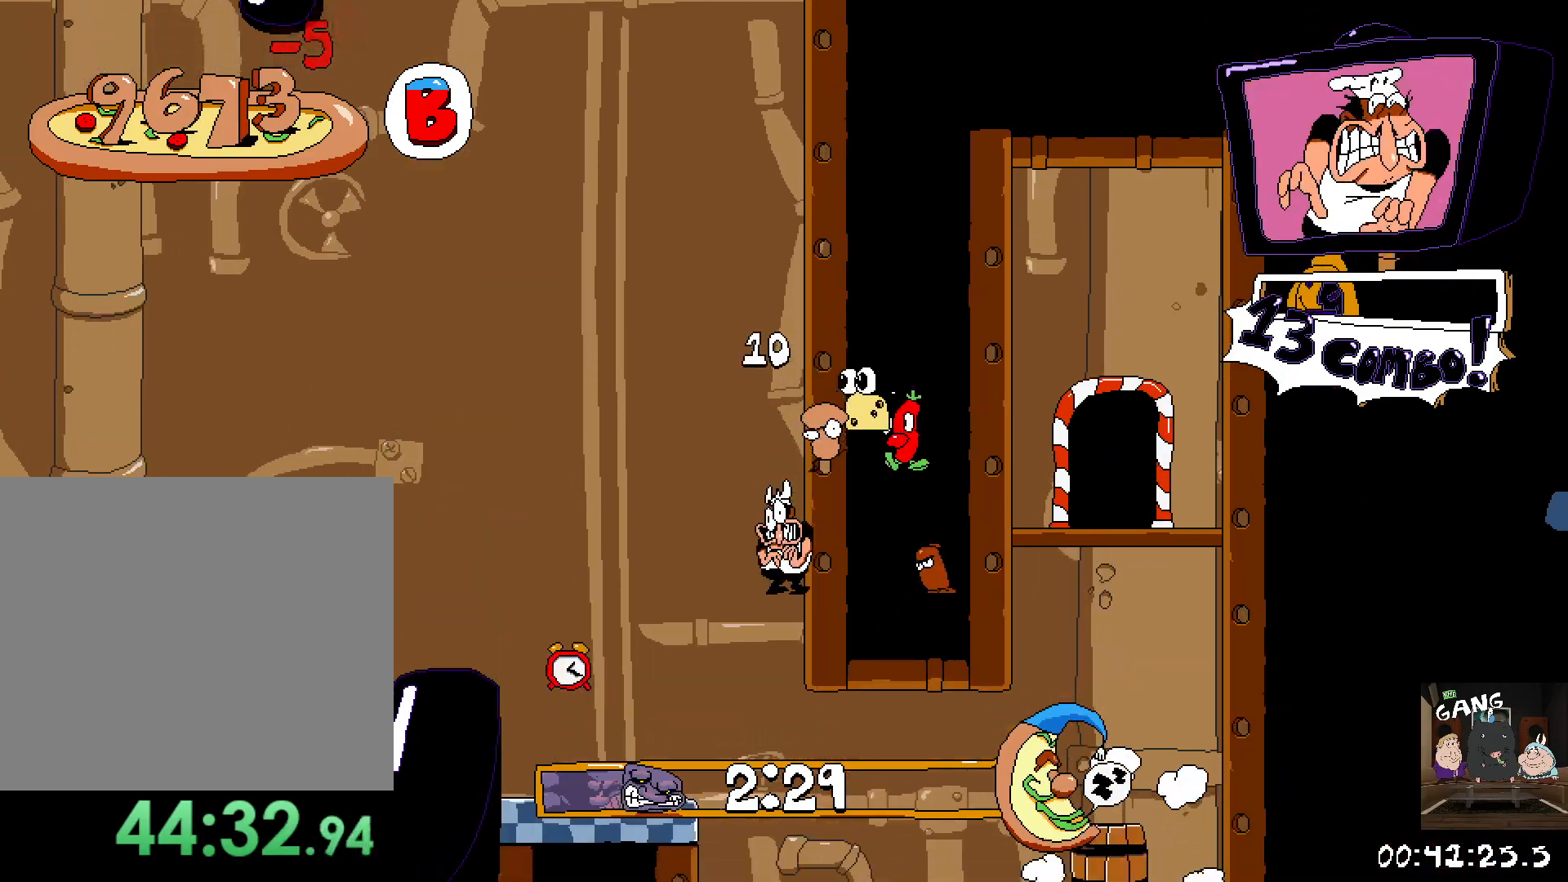
{"buttons": ["CROSS"], "left_stick": "right", "right_stick": "center", "events": [[400, "CROSS", "down"]]}
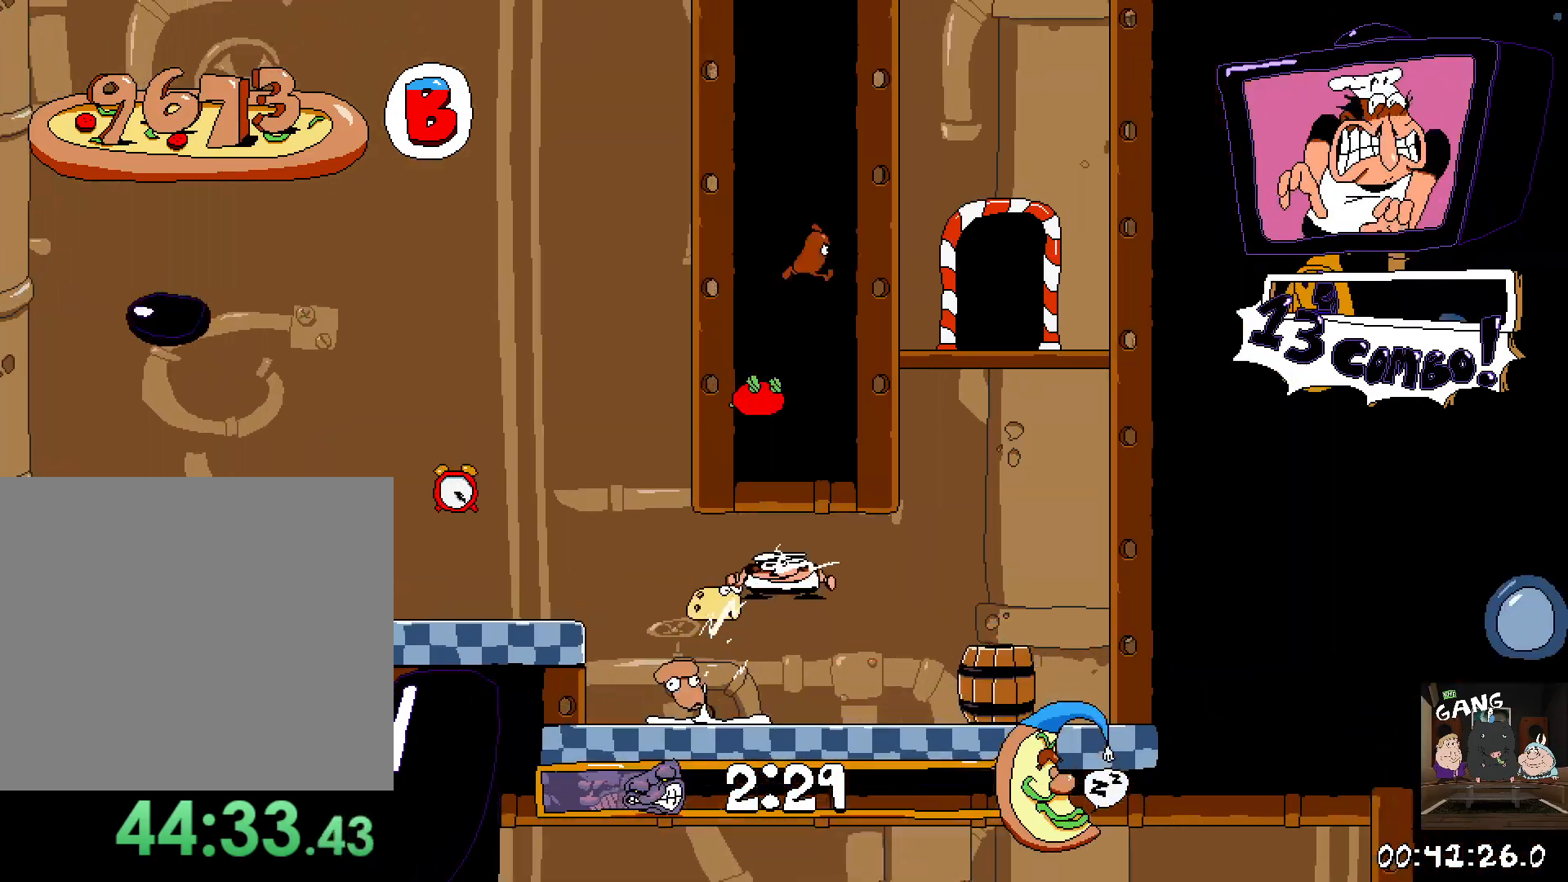
{"buttons": ["R2"], "left_stick": "center", "right_stick": "center", "events": [[250, "CROSS", "up"], [417, "left_stick", "center"], [483, "R2", "down"]]}
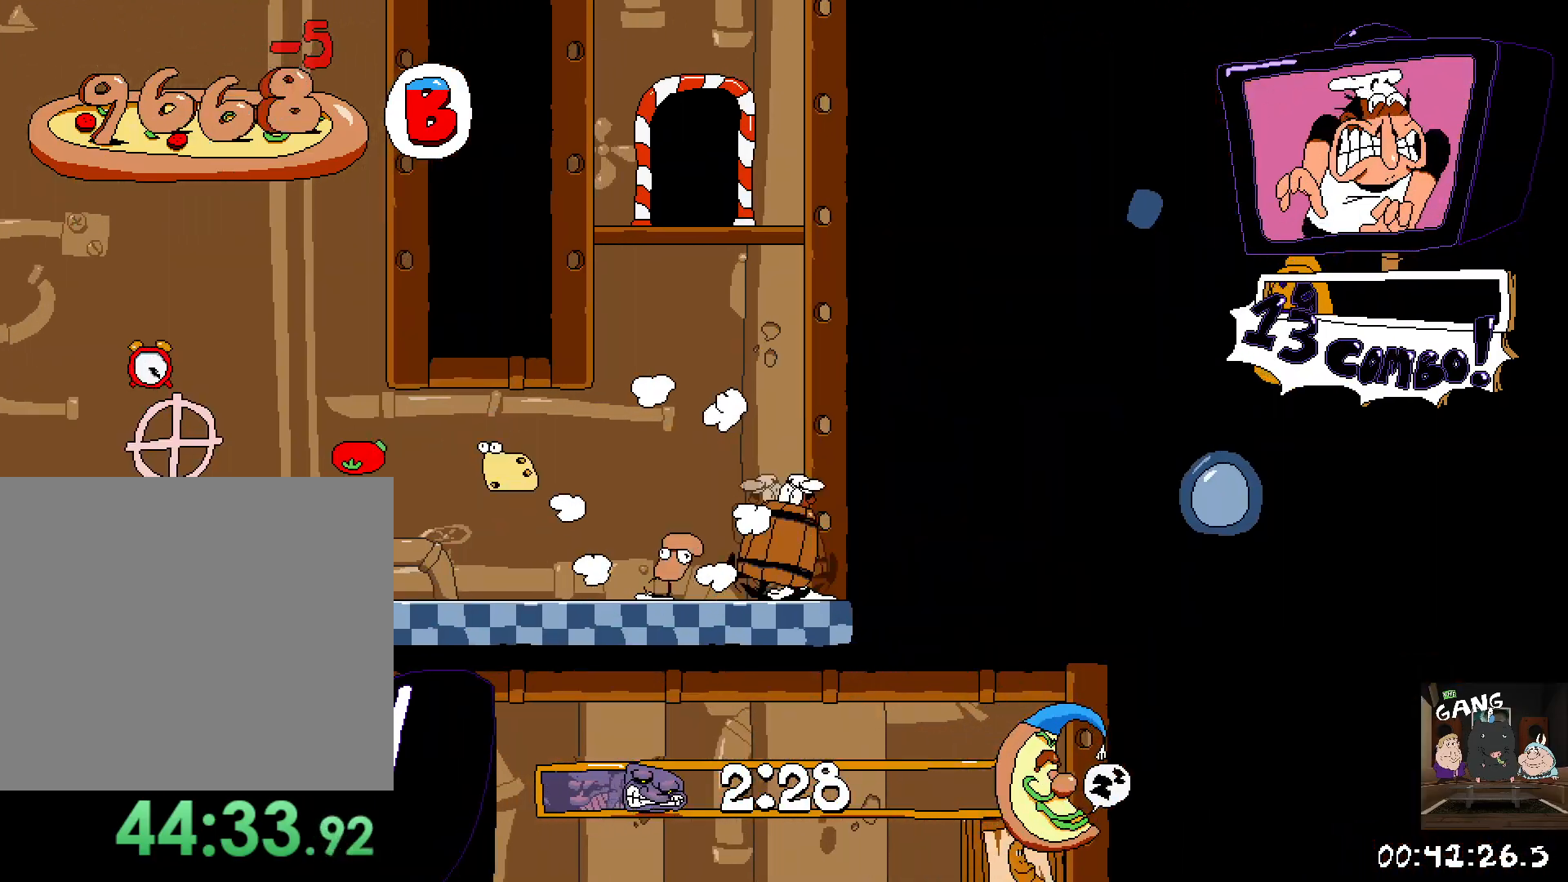
{"buttons": ["CROSS", "R2"], "left_stick": "center", "right_stick": "center", "events": [[317, "CROSS", "down"]]}
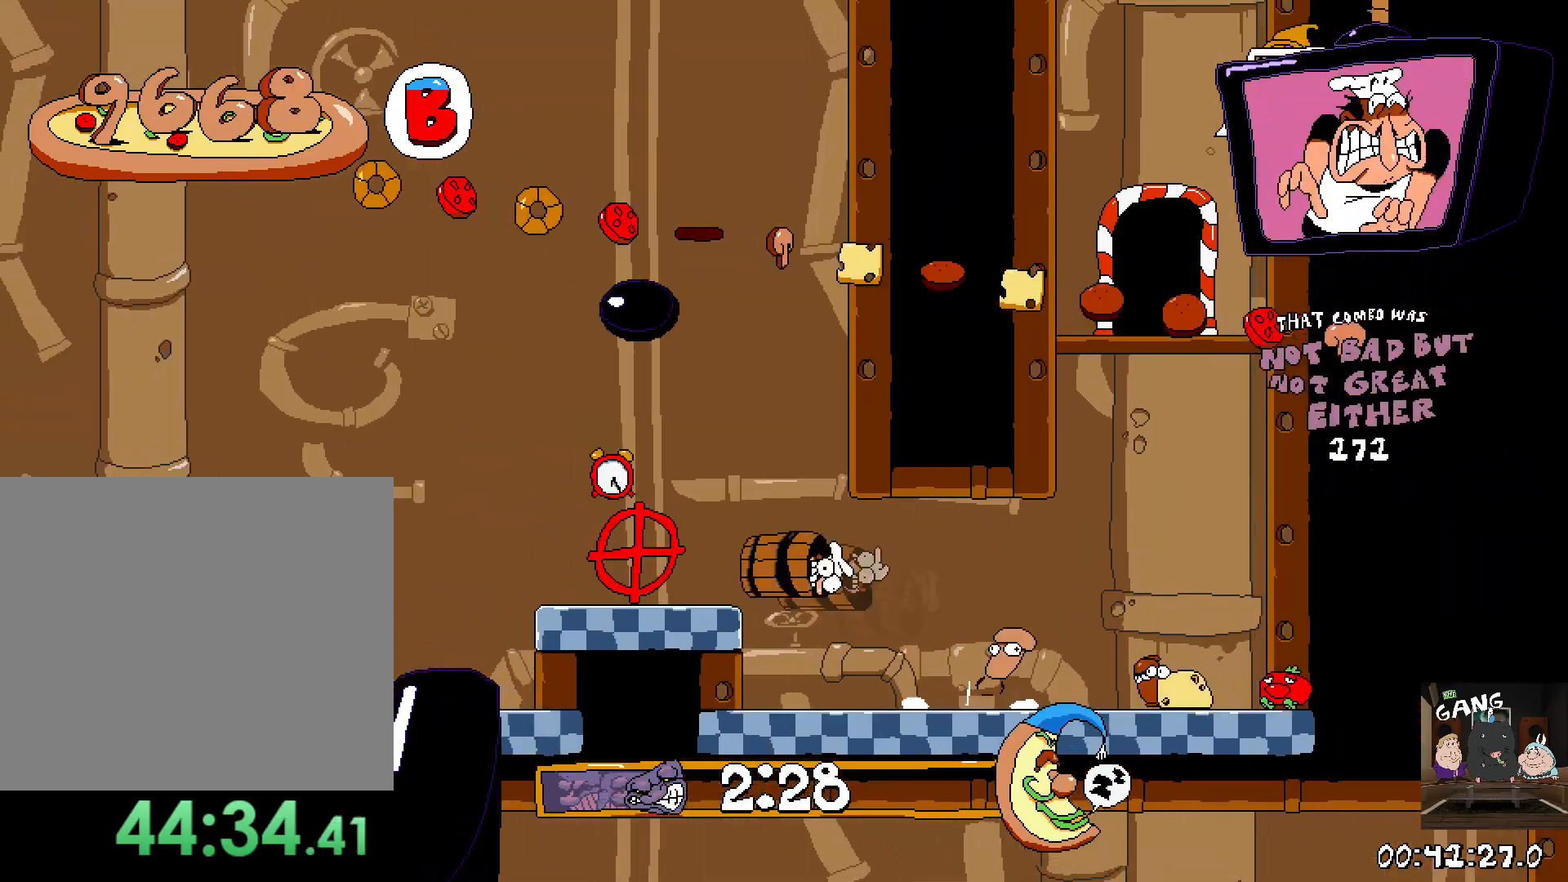
{"buttons": ["R2"], "left_stick": "center", "right_stick": "center", "events": [[217, "CROSS", "up"]]}
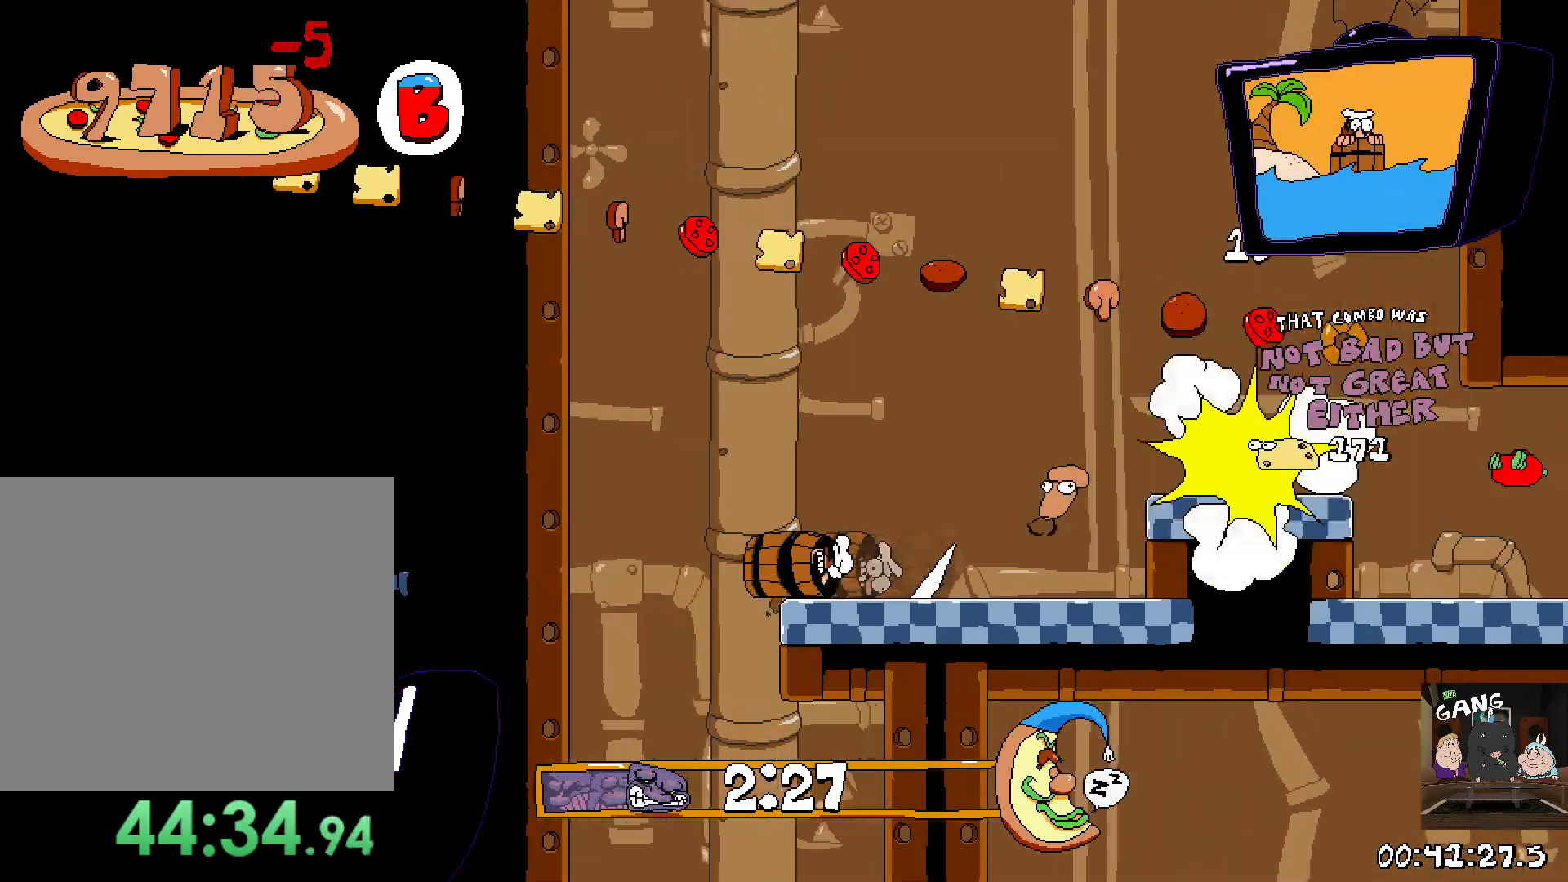
{"buttons": ["R2"], "left_stick": "center", "right_stick": "center", "events": []}
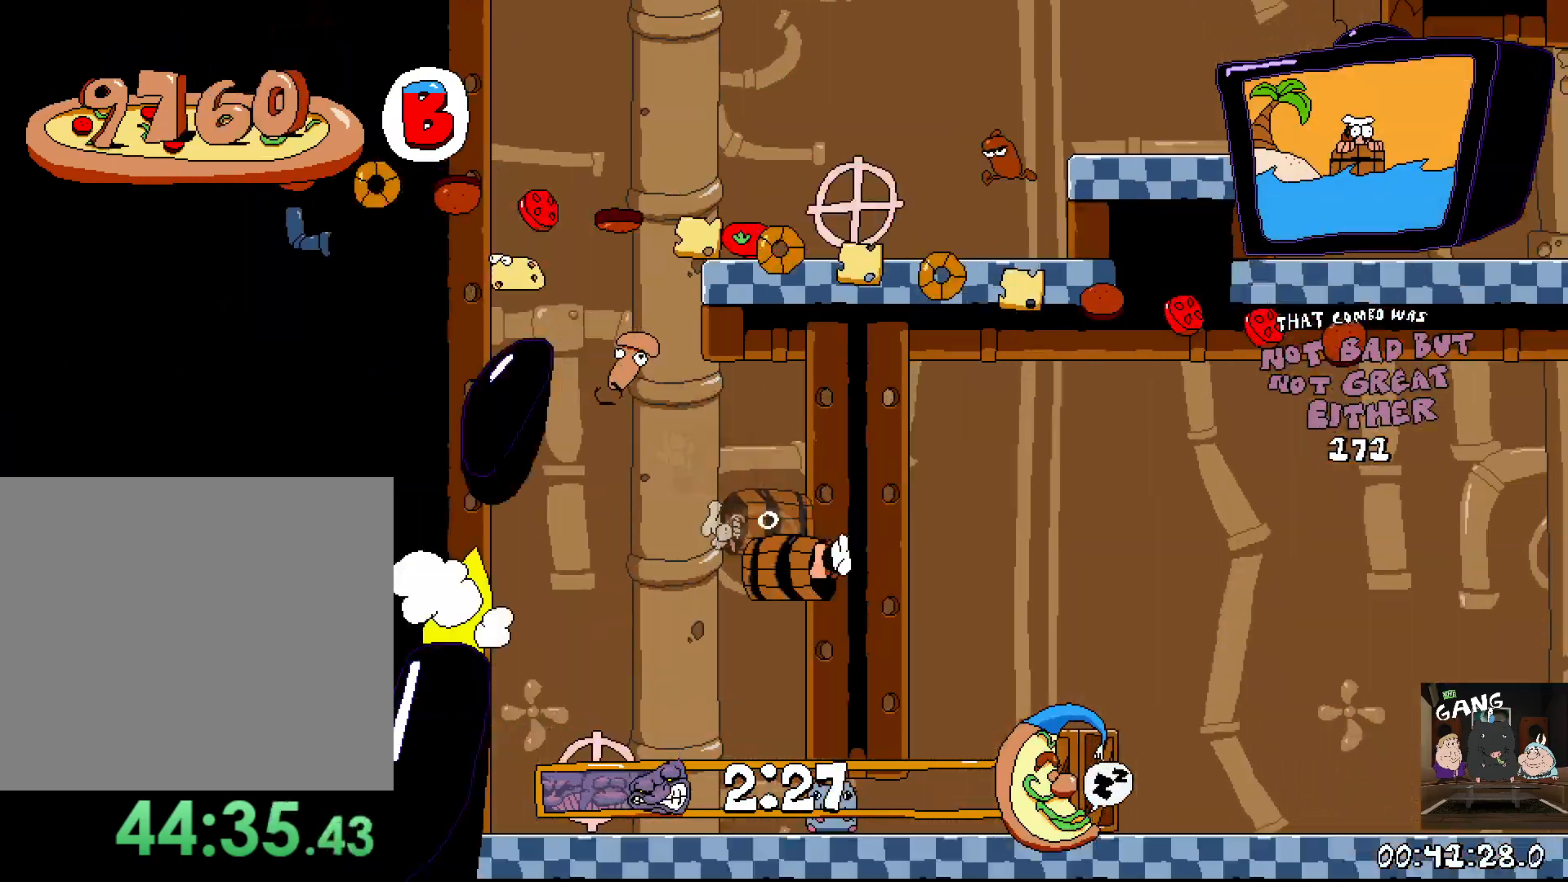
{"buttons": ["R2"], "left_stick": "center", "right_stick": "center", "events": []}
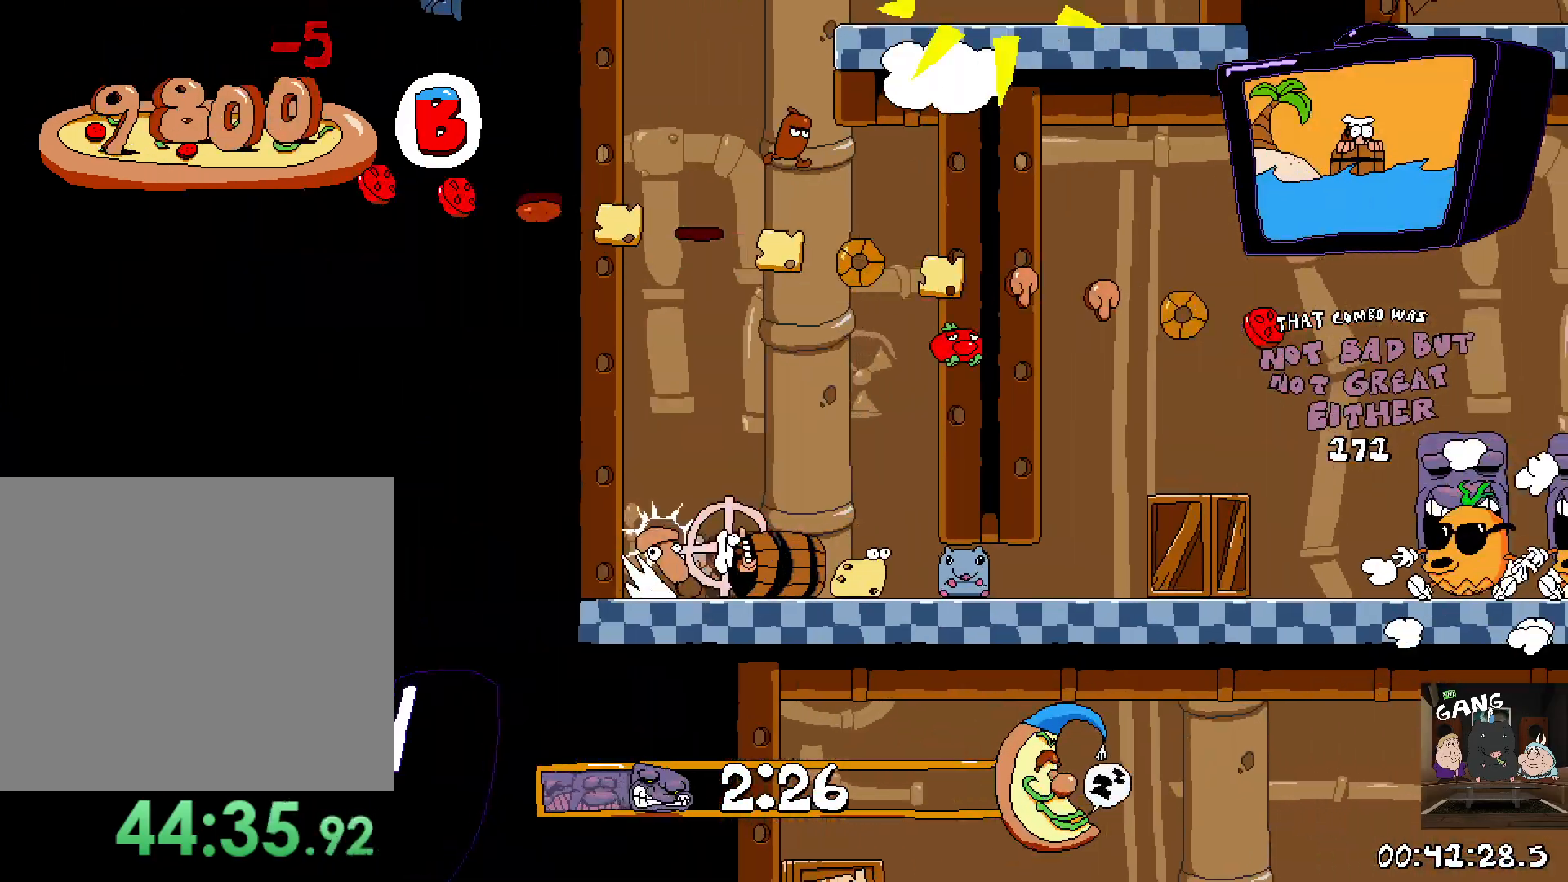
{"buttons": ["R2"], "left_stick": "center", "right_stick": "center", "events": []}
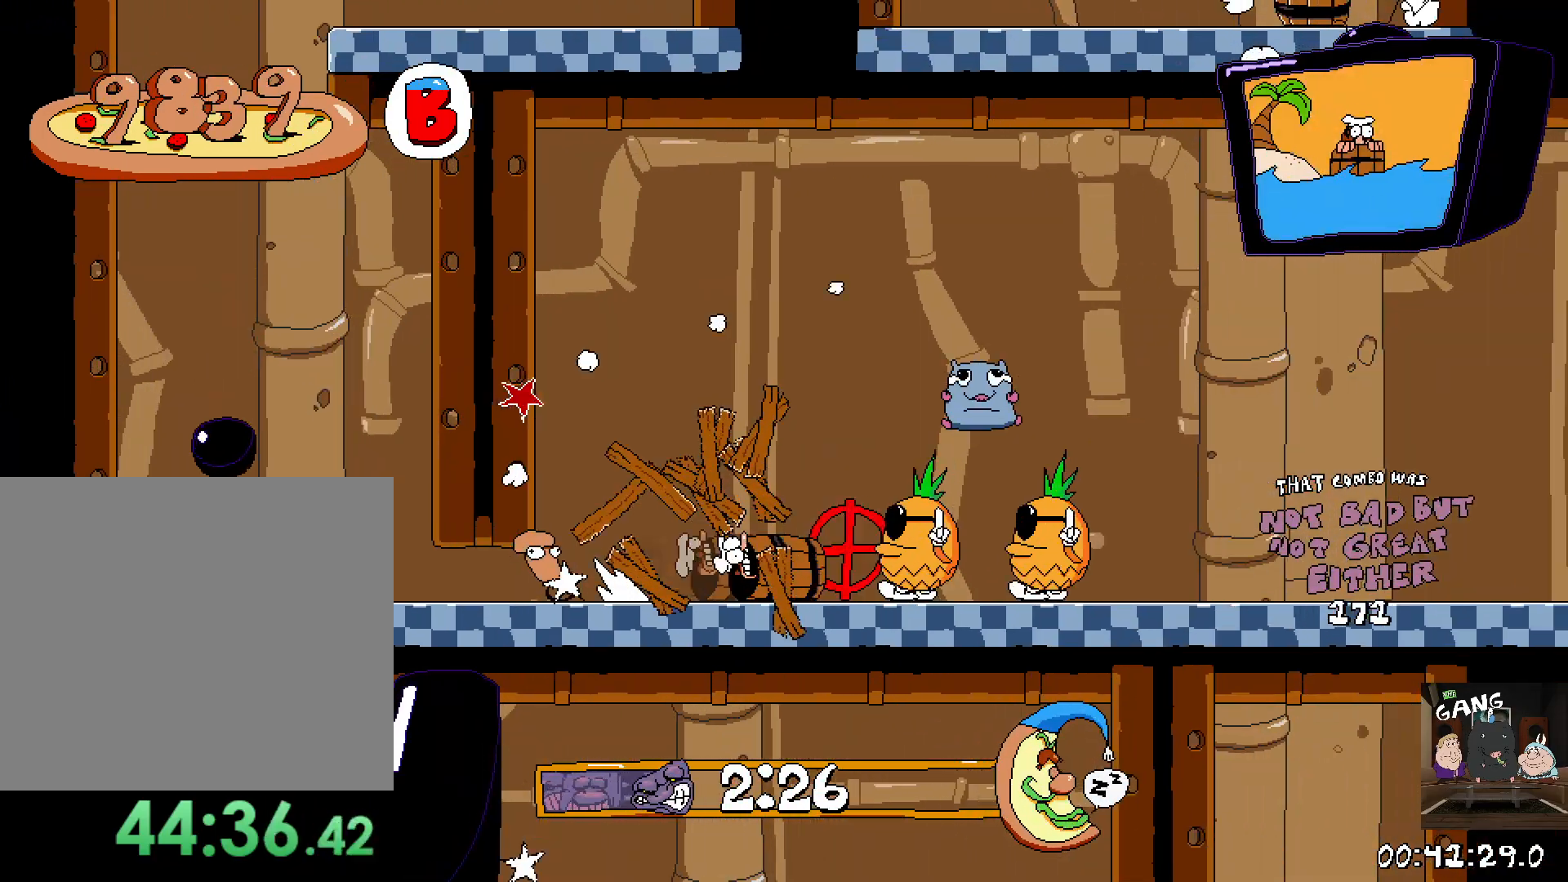
{"buttons": ["R2"], "left_stick": "center", "right_stick": "center", "events": []}
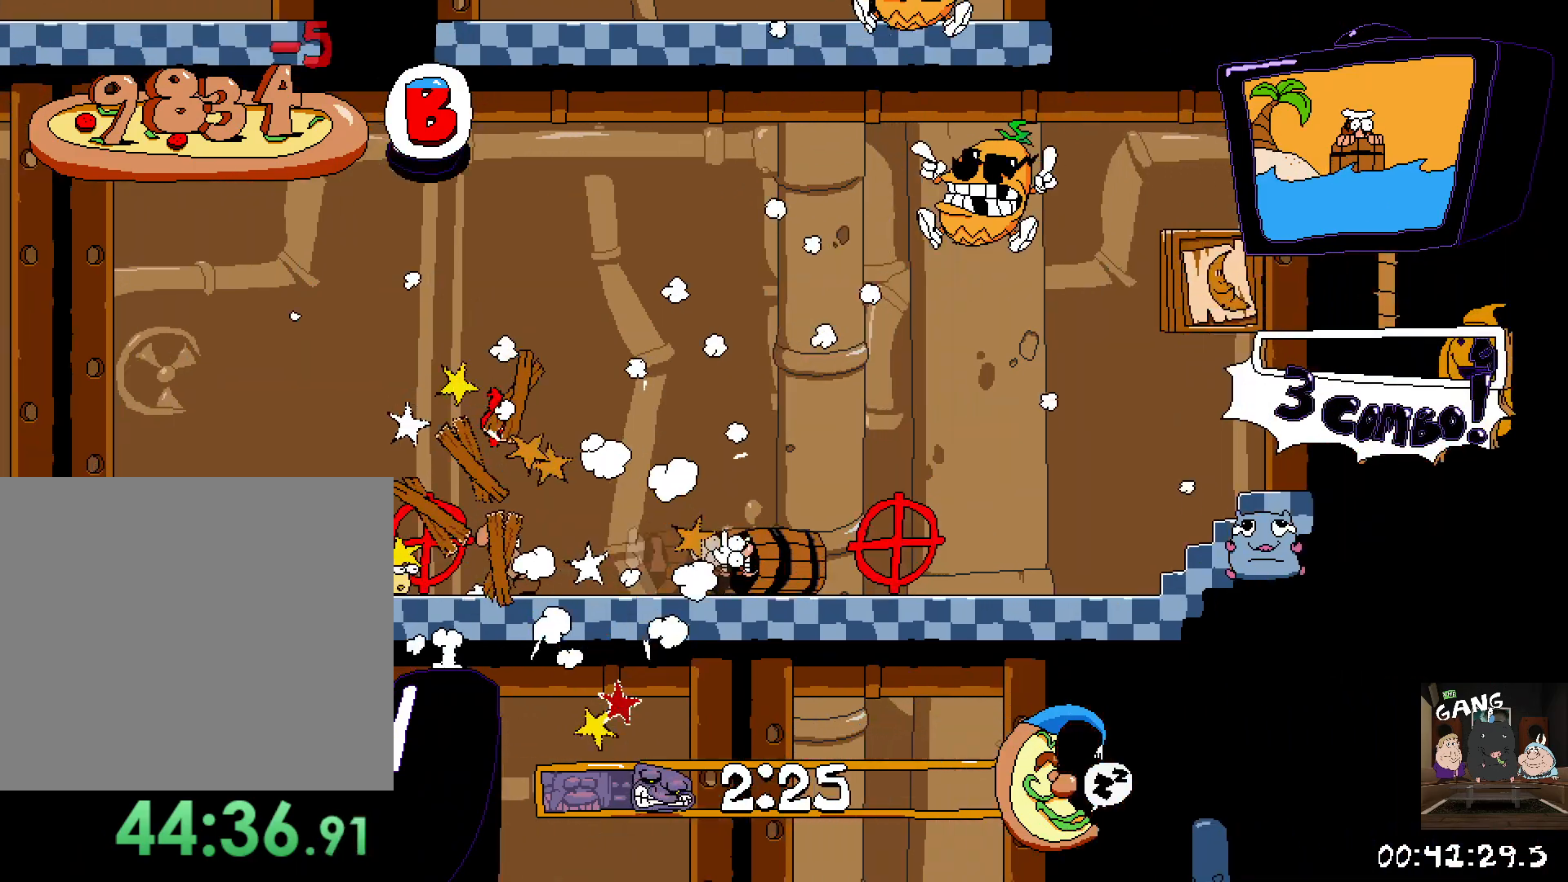
{"buttons": ["R2"], "left_stick": "center", "right_stick": "center", "events": []}
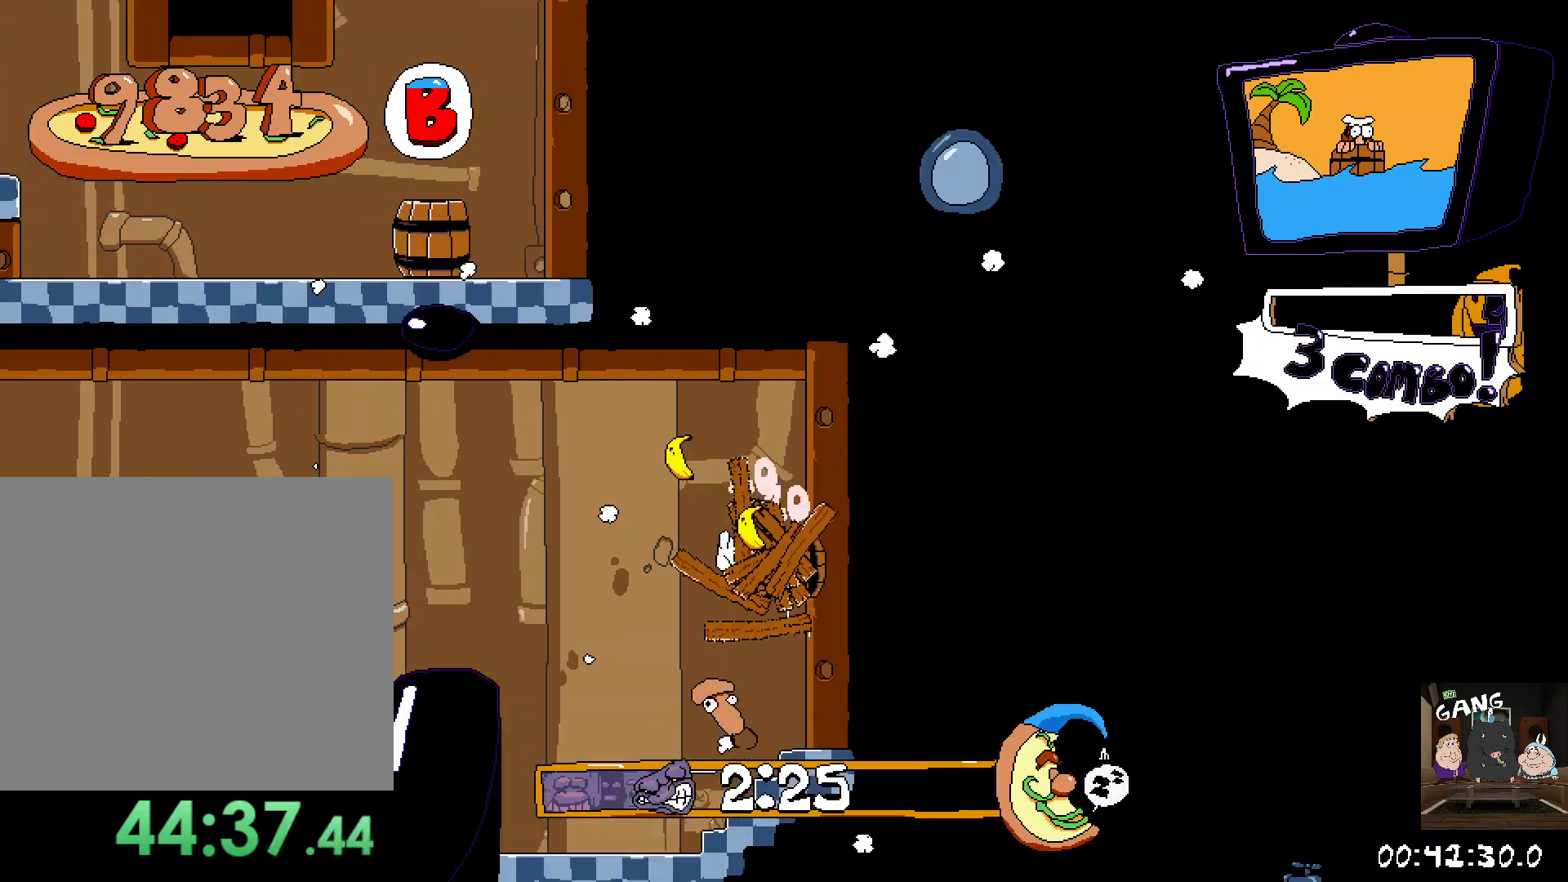
{"buttons": ["R2"], "left_stick": "center", "right_stick": "center", "events": []}
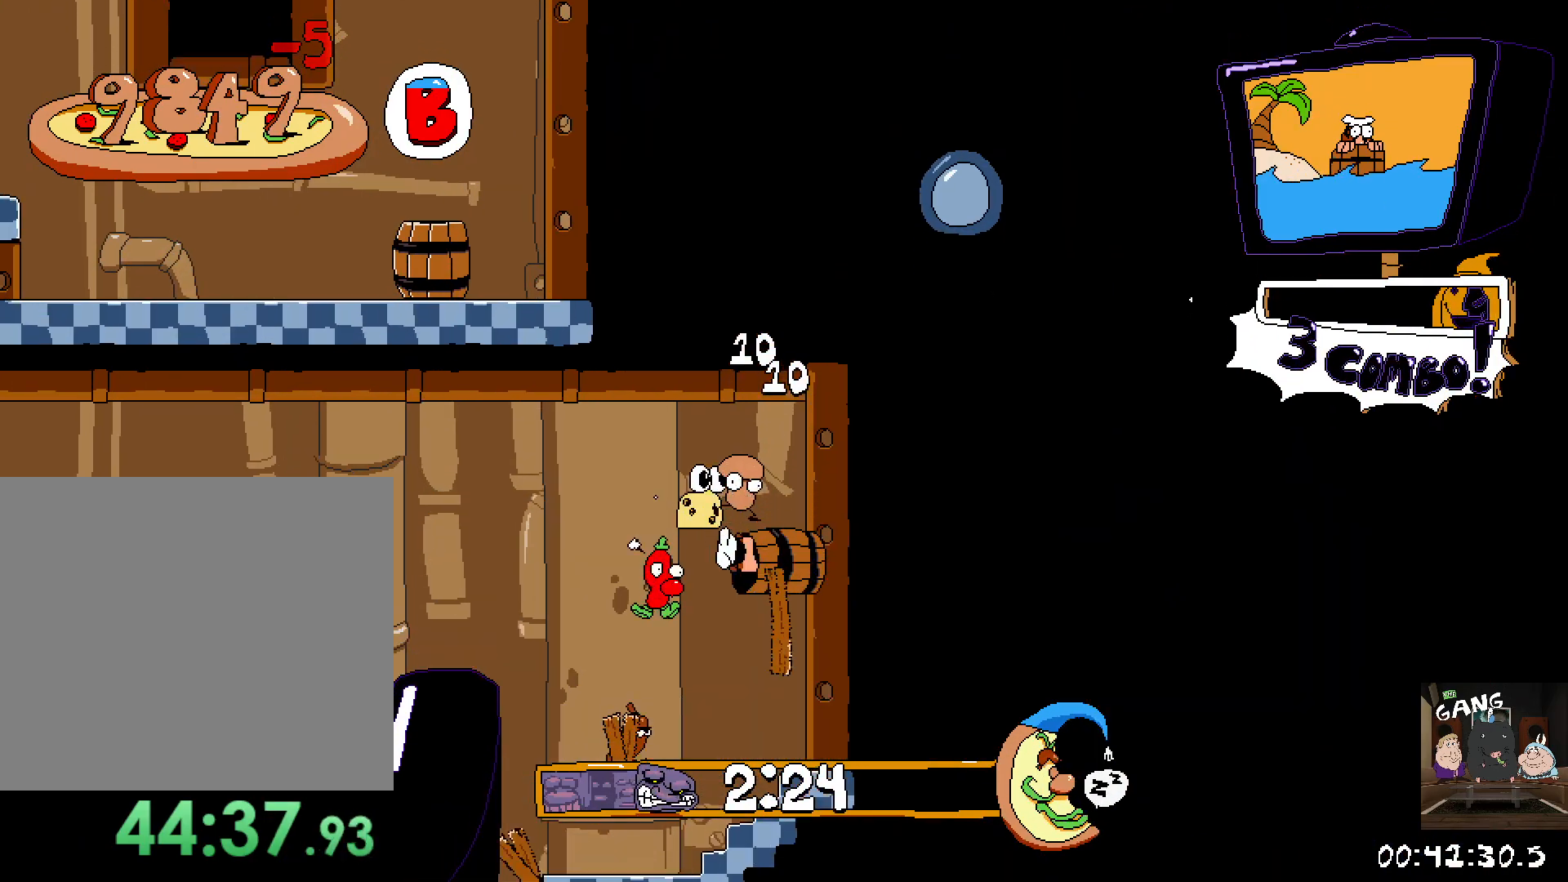
{"buttons": ["R2"], "left_stick": "center", "right_stick": "center", "events": []}
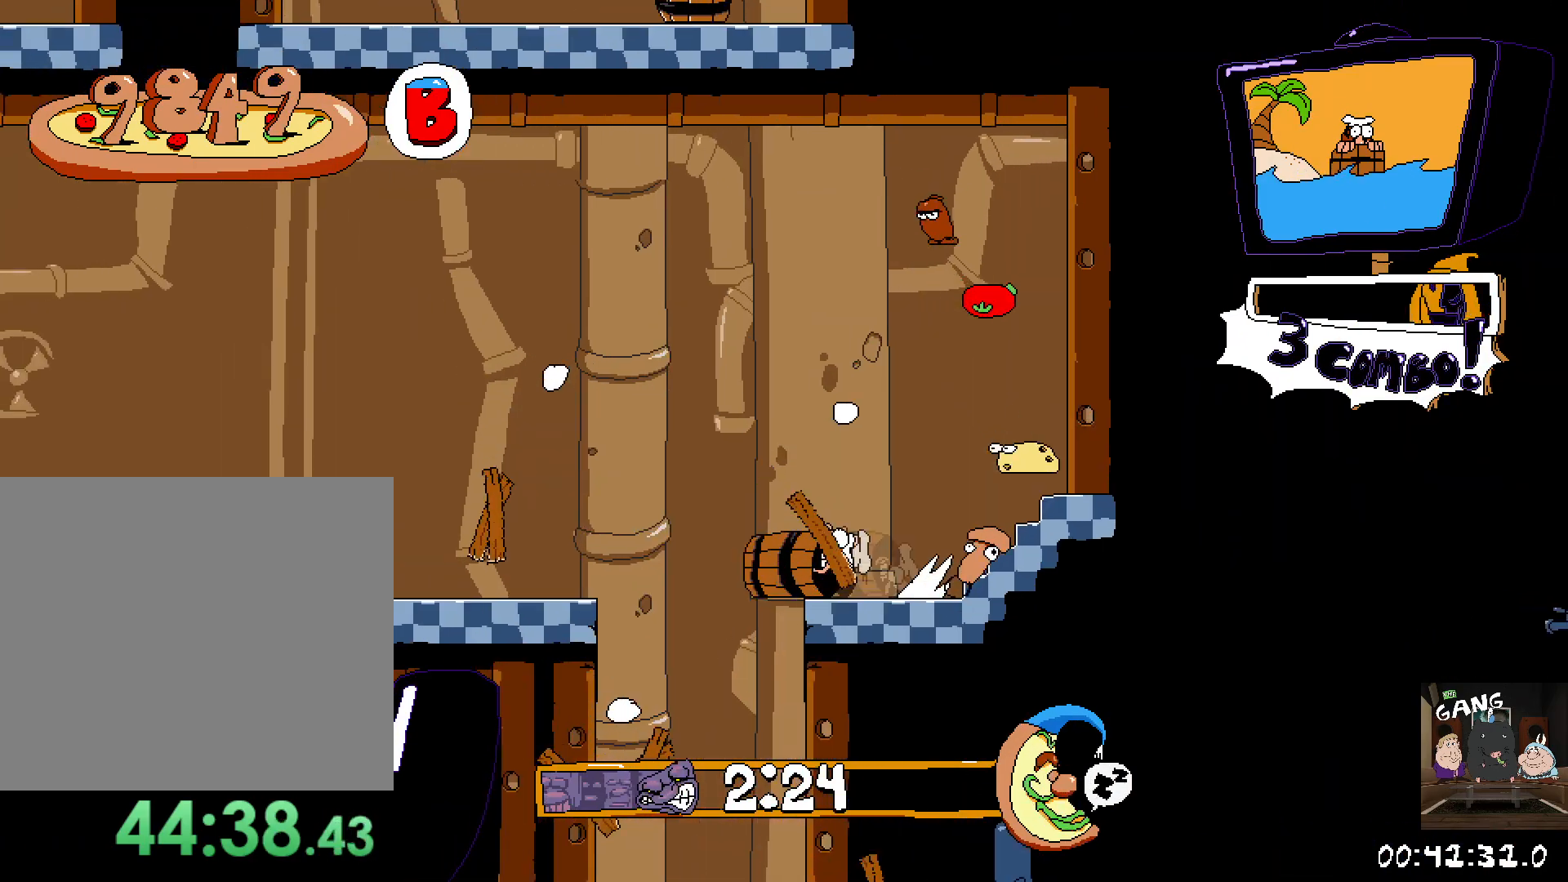
{"buttons": ["R2"], "left_stick": "center", "right_stick": "center", "events": []}
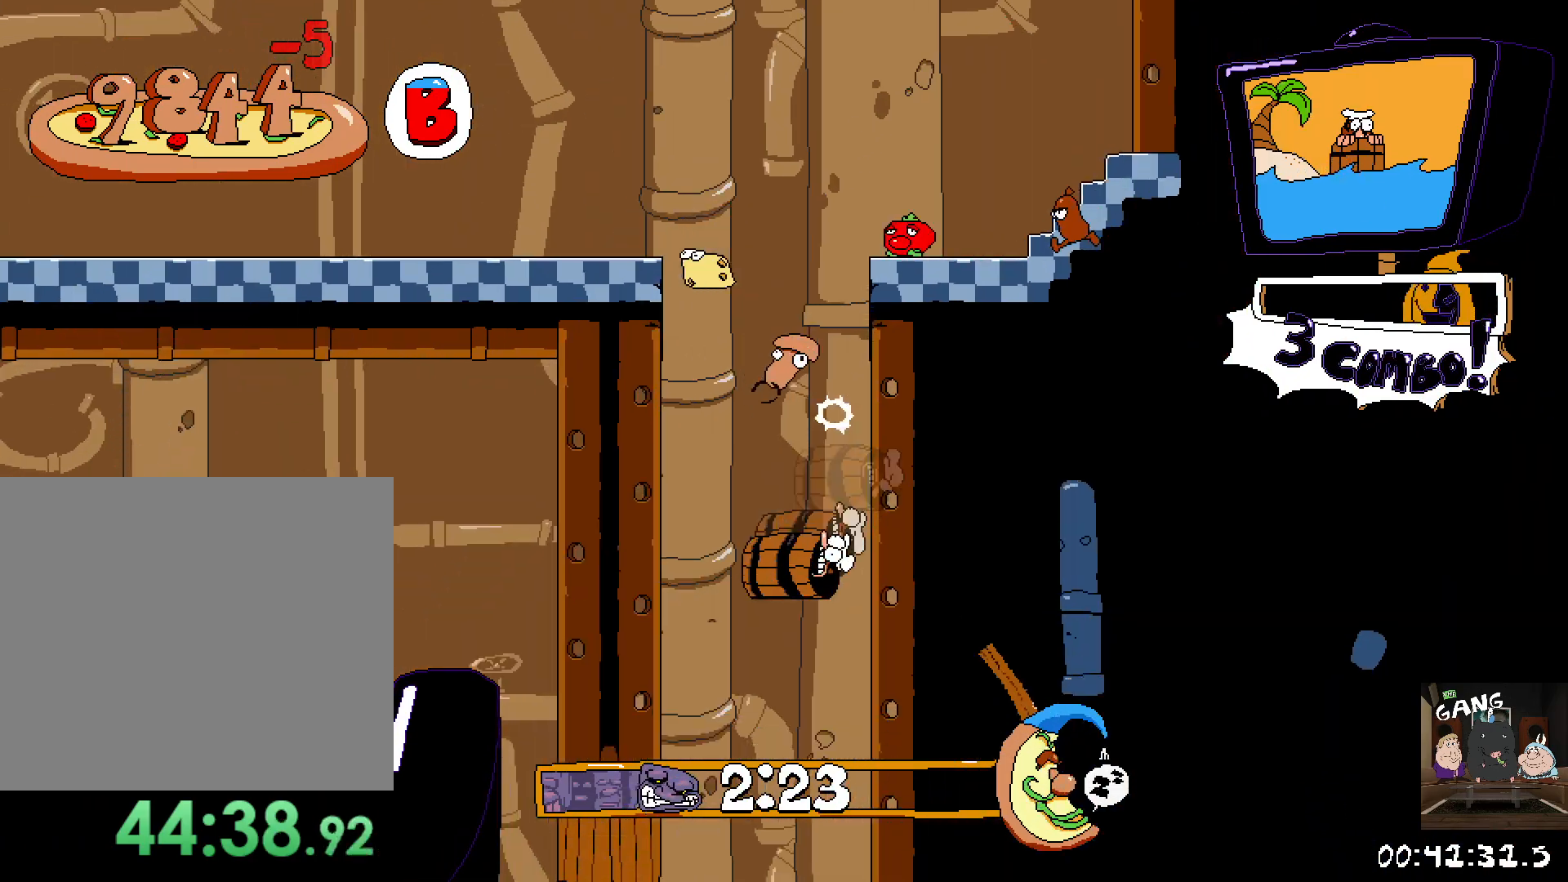
{"buttons": ["R2"], "left_stick": "center", "right_stick": "center", "events": []}
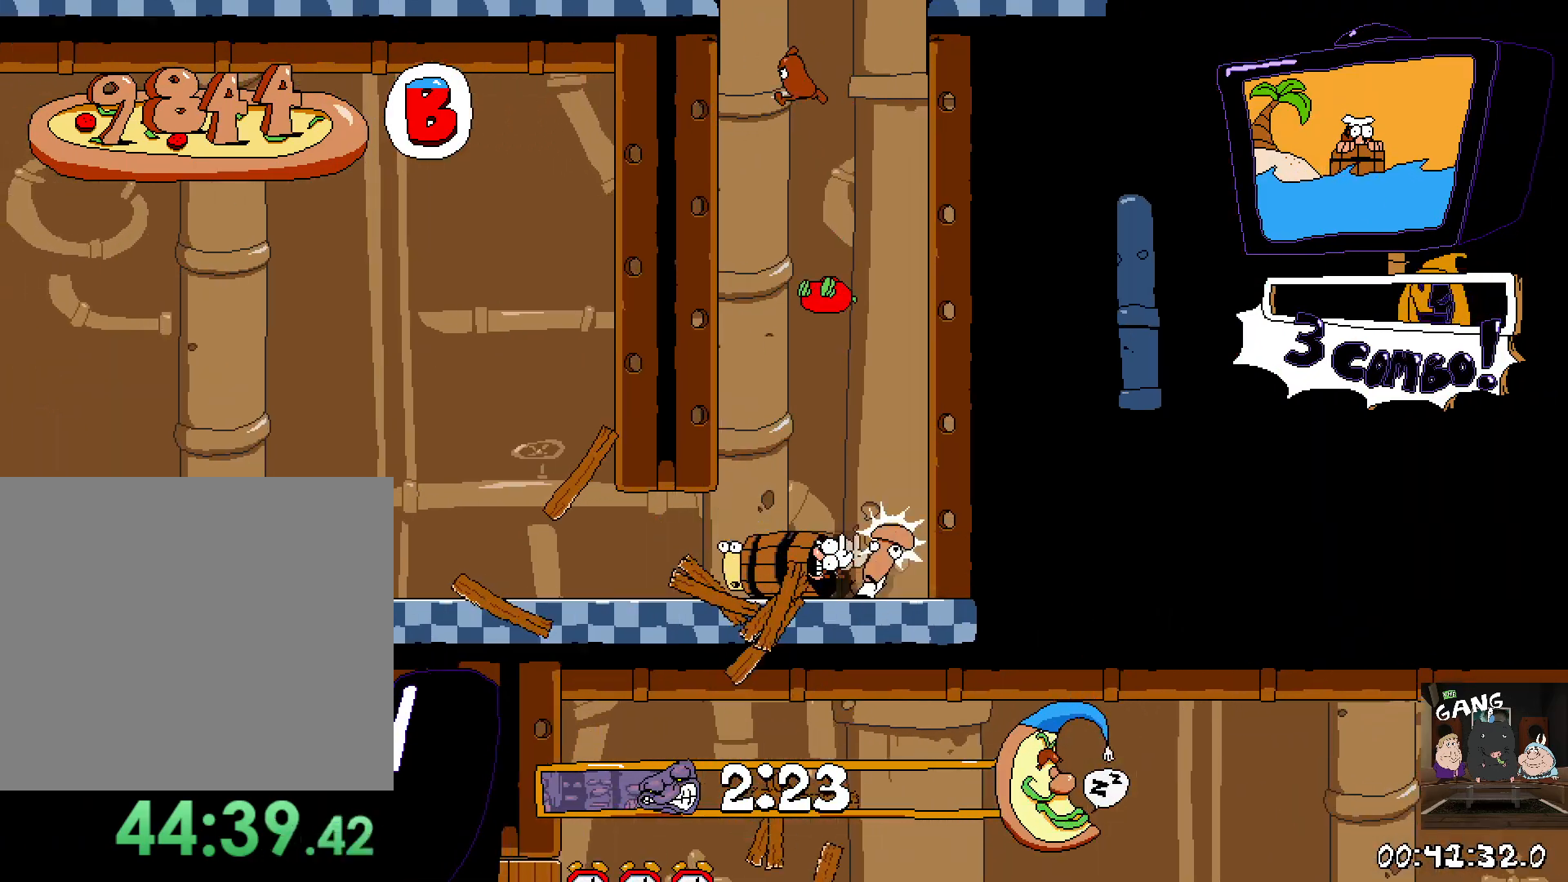
{"buttons": ["R2"], "left_stick": "center", "right_stick": "center", "events": []}
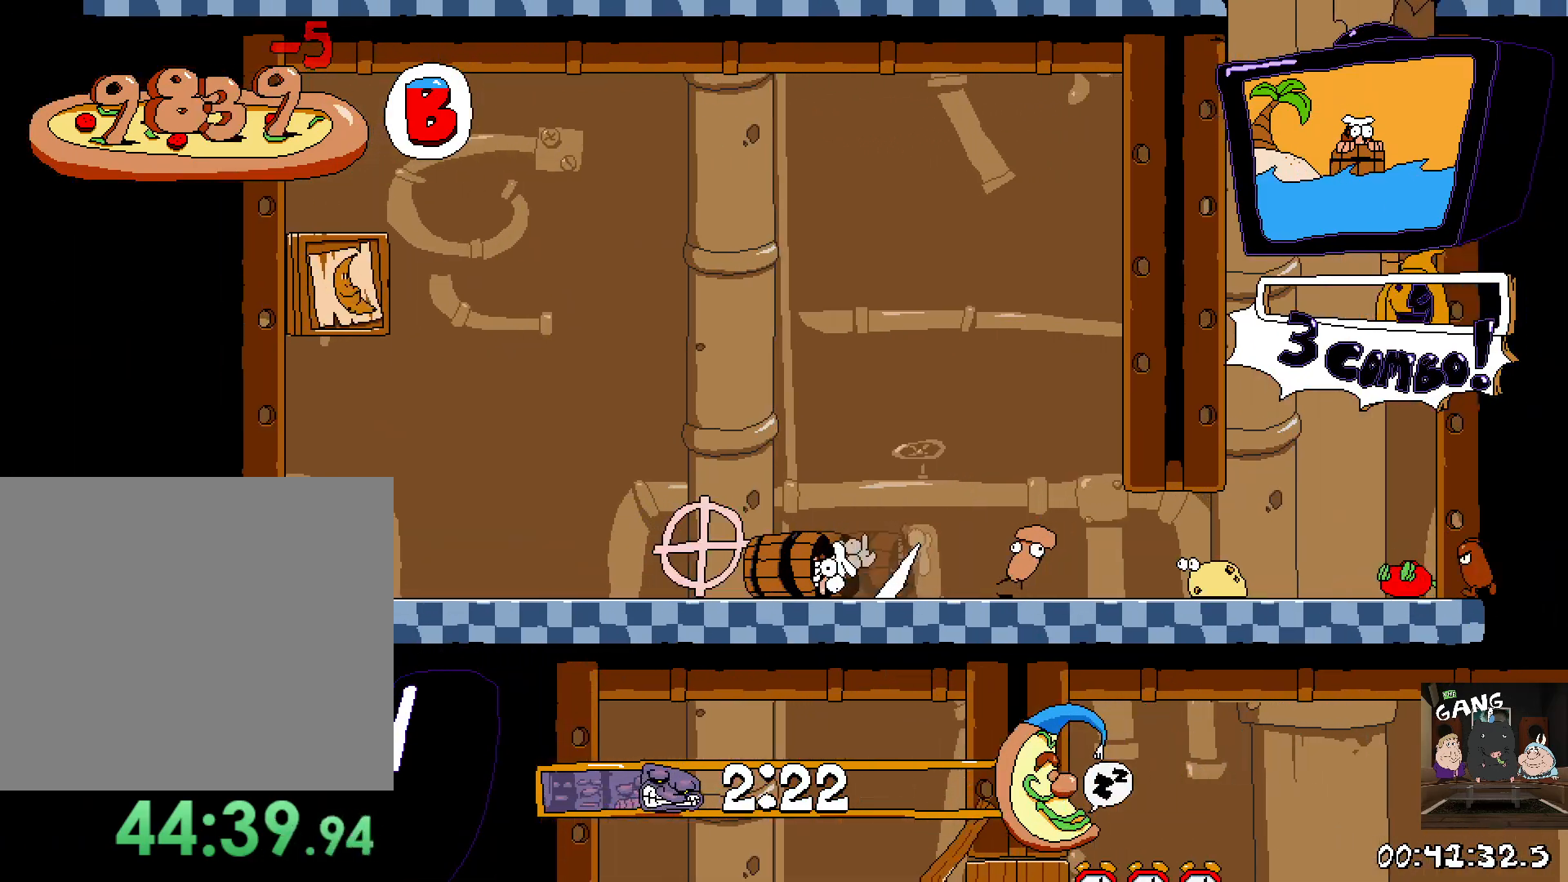
{"buttons": ["R2"], "left_stick": "center", "right_stick": "center", "events": []}
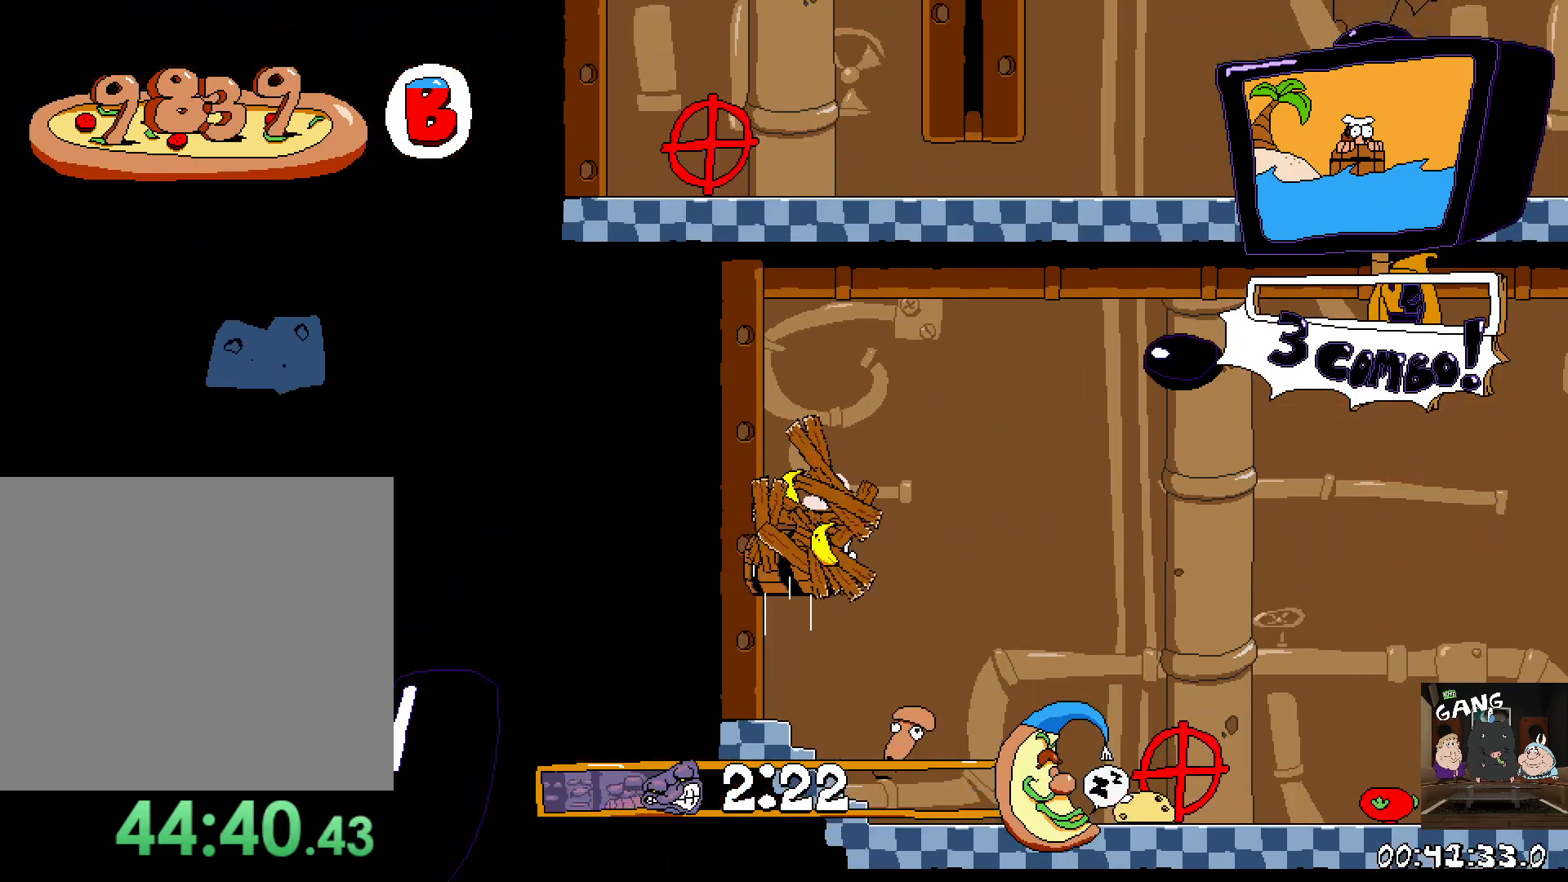
{"buttons": ["R2"], "left_stick": "center", "right_stick": "center", "events": []}
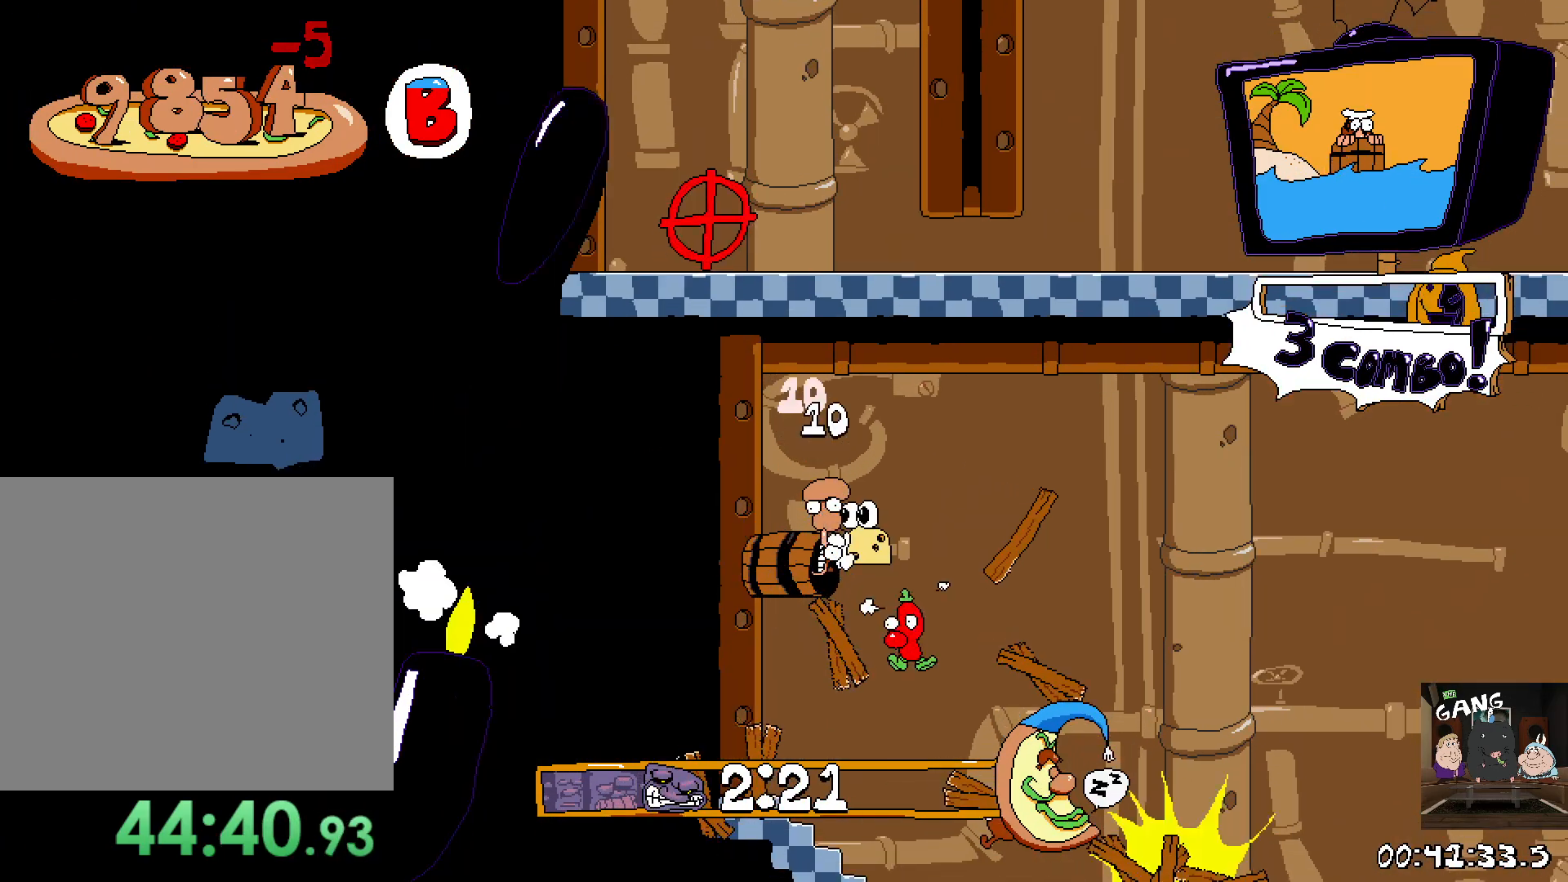
{"buttons": ["R2"], "left_stick": "center", "right_stick": "center", "events": []}
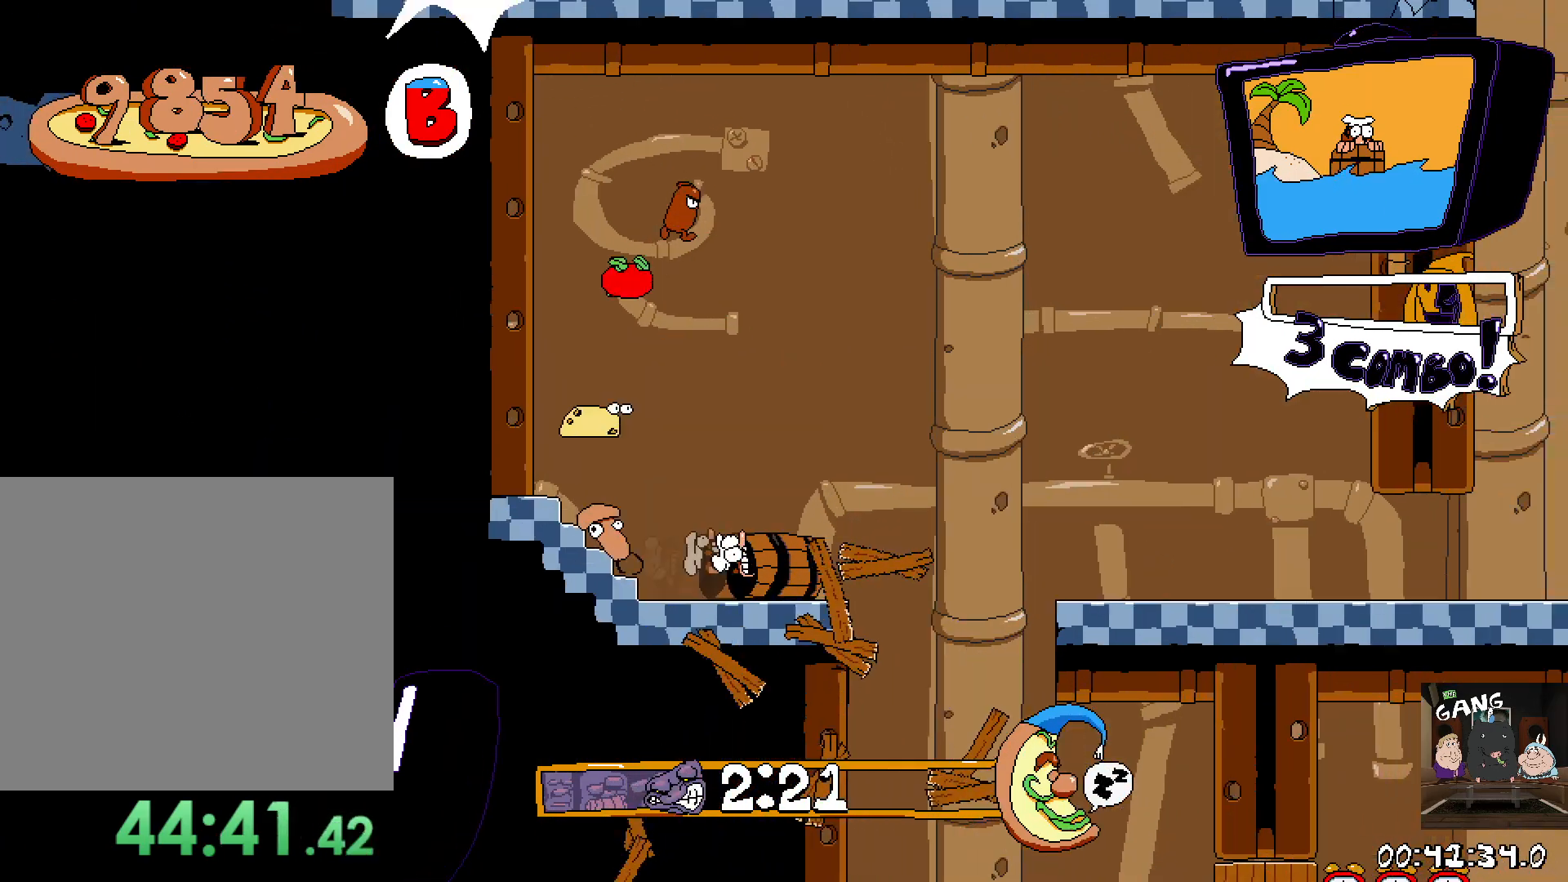
{"buttons": ["R2"], "left_stick": "center", "right_stick": "center", "events": []}
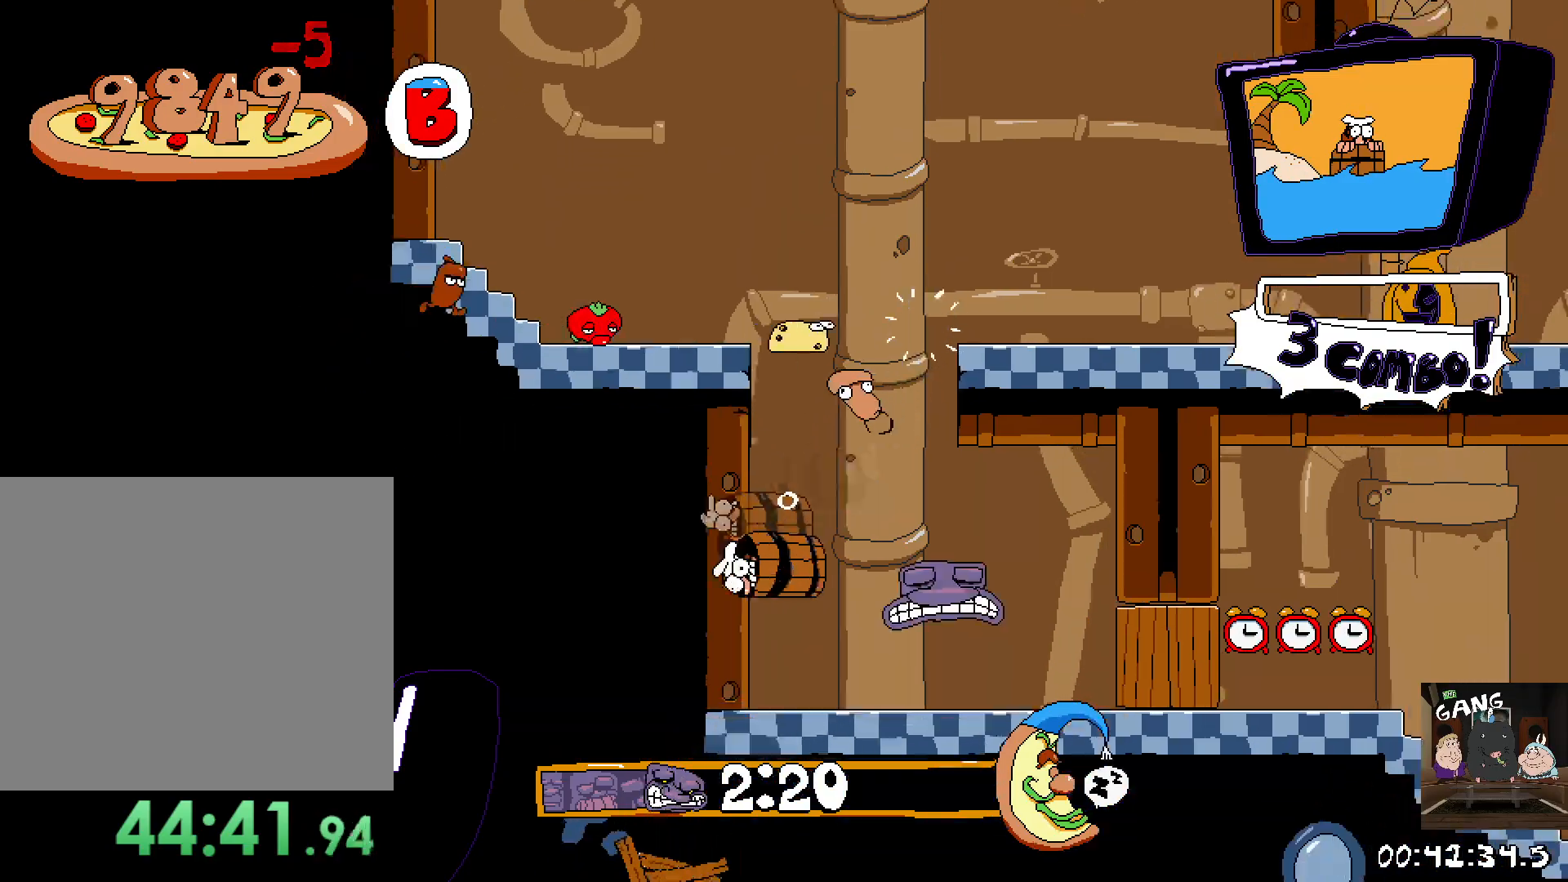
{"buttons": ["R2"], "left_stick": "center", "right_stick": "center", "events": []}
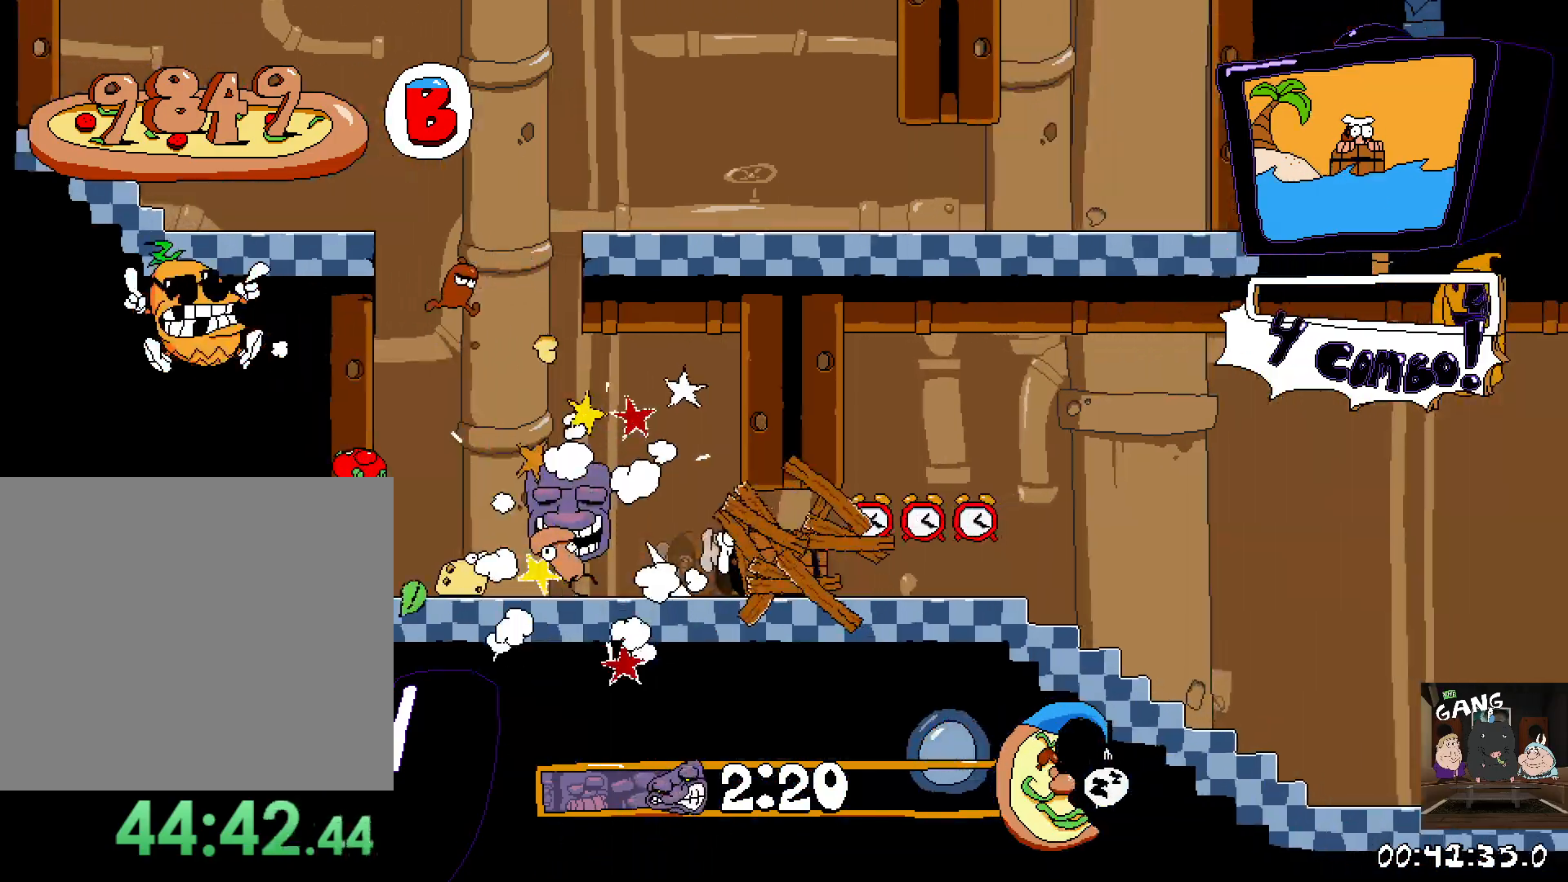
{"buttons": ["R2"], "left_stick": "center", "right_stick": "center", "events": []}
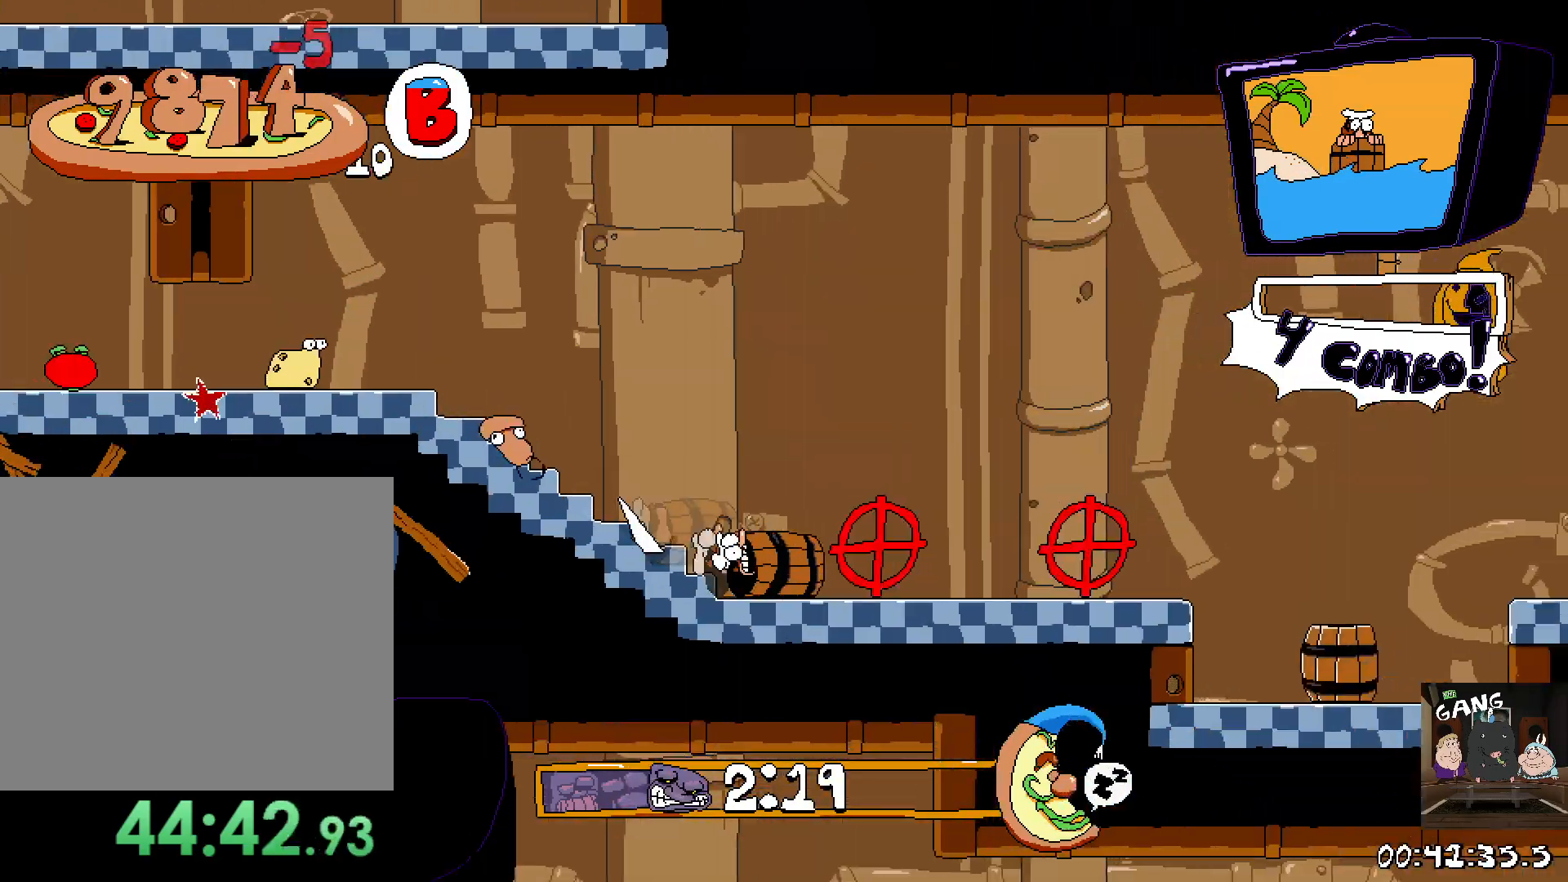
{"buttons": ["R2"], "left_stick": "center", "right_stick": "center", "events": [[350, "CROSS", "down"], [500, "CROSS", "up"]]}
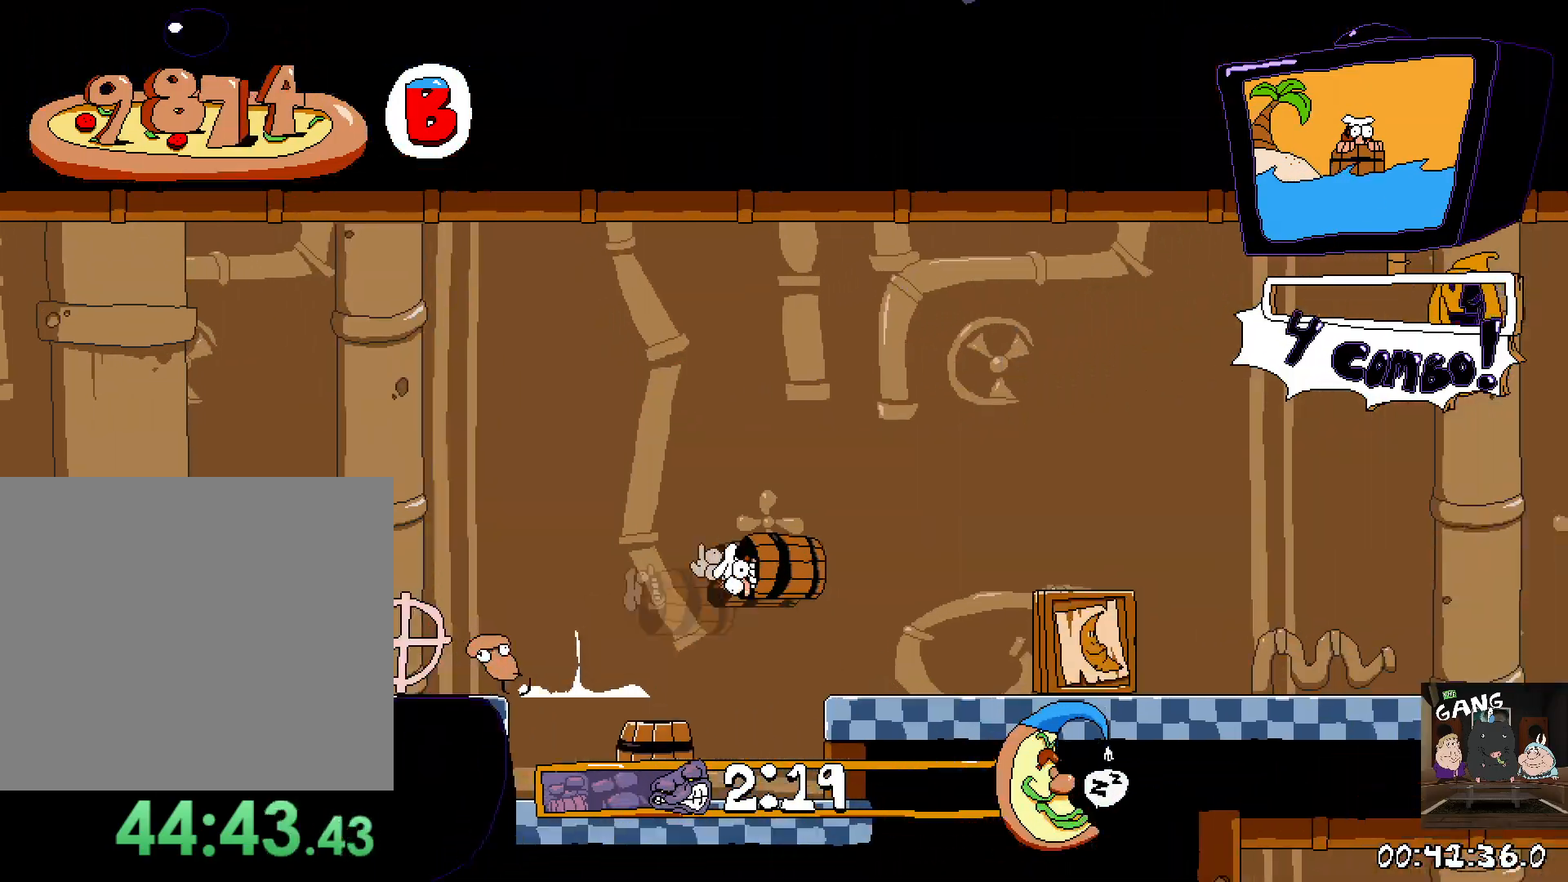
{"buttons": ["R2"], "left_stick": "center", "right_stick": "center", "events": []}
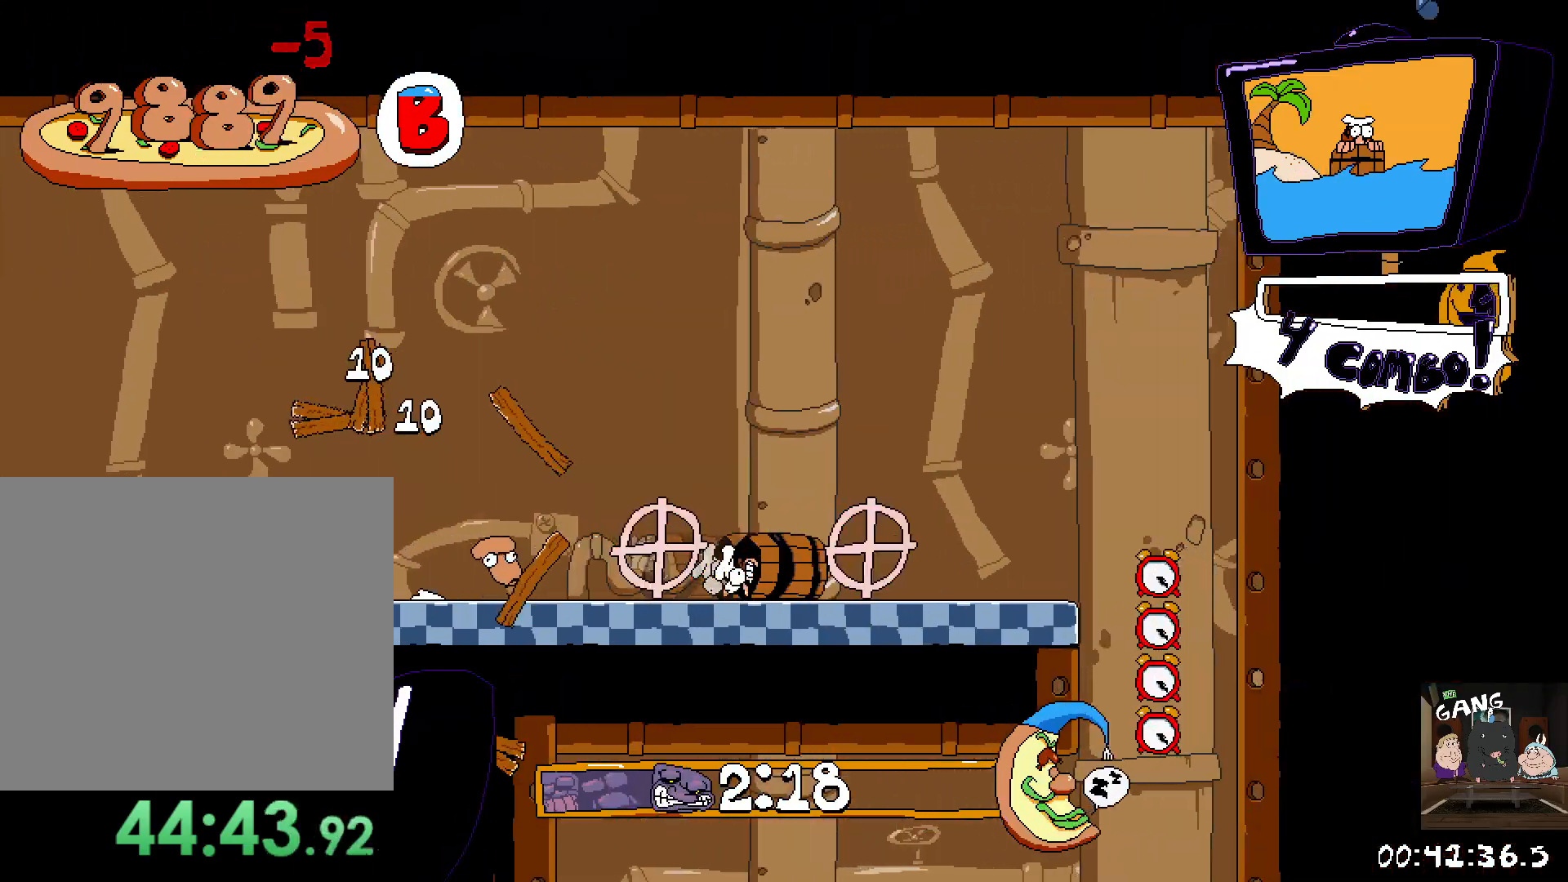
{"buttons": ["R2"], "left_stick": "center", "right_stick": "center", "events": []}